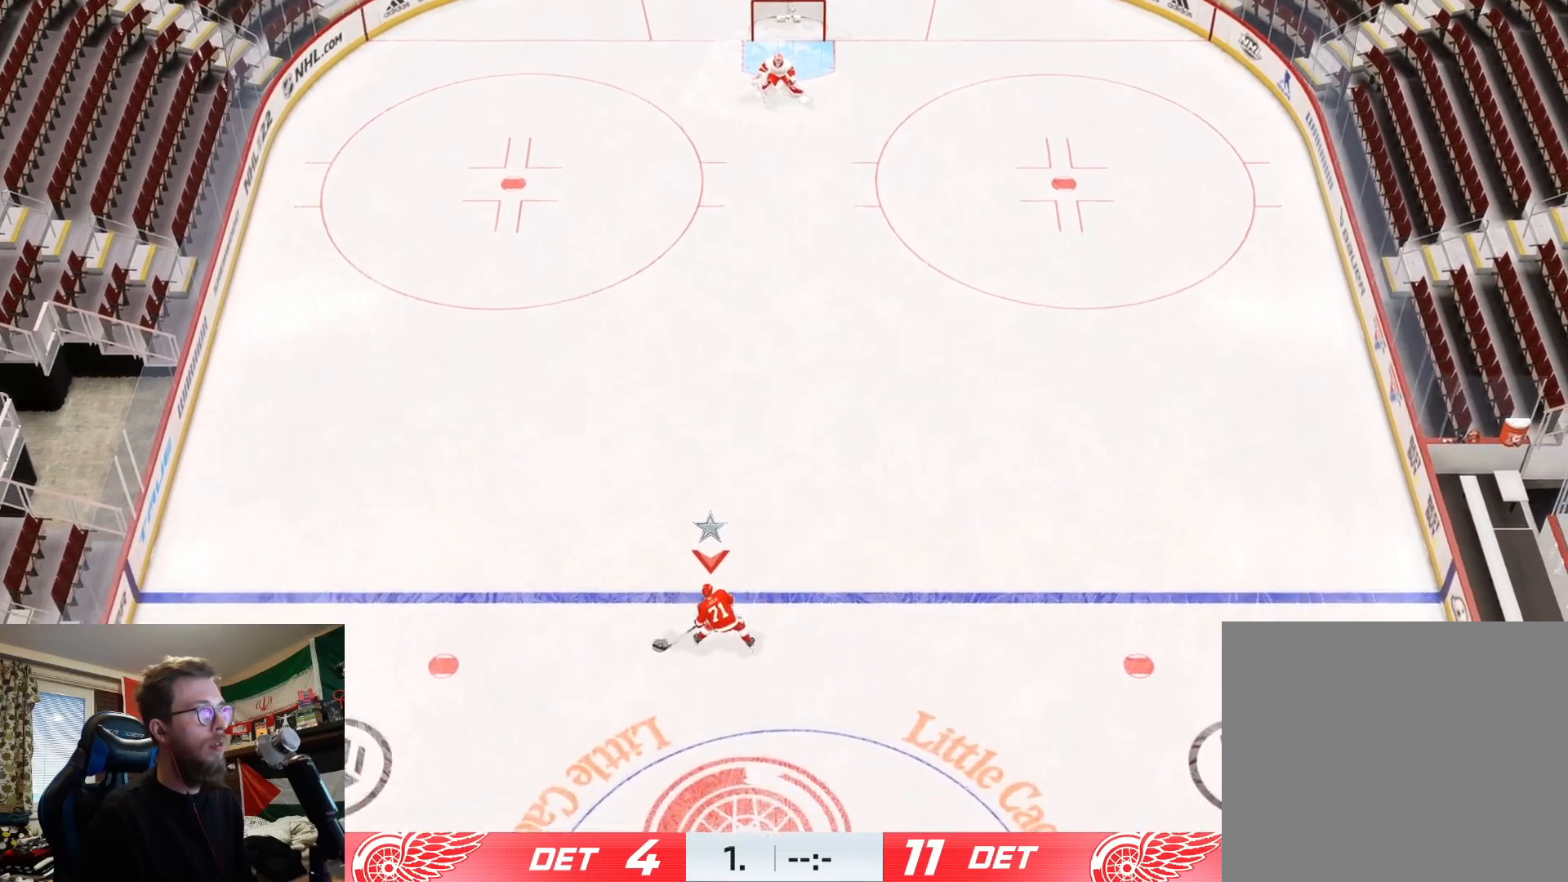
Gameplay with a controller (PlayStation layout); each line is a JSON object with the inputs held at the frame after it. "events" lists button and stick changes between this image and that frame as [ms after this image, input, new state], when the widget could be followed in between.
{"buttons": ["L2"], "left_stick": "center", "right_stick": "center", "events": [[351, "left_stick", "center"], [384, "right_stick", "center"]]}
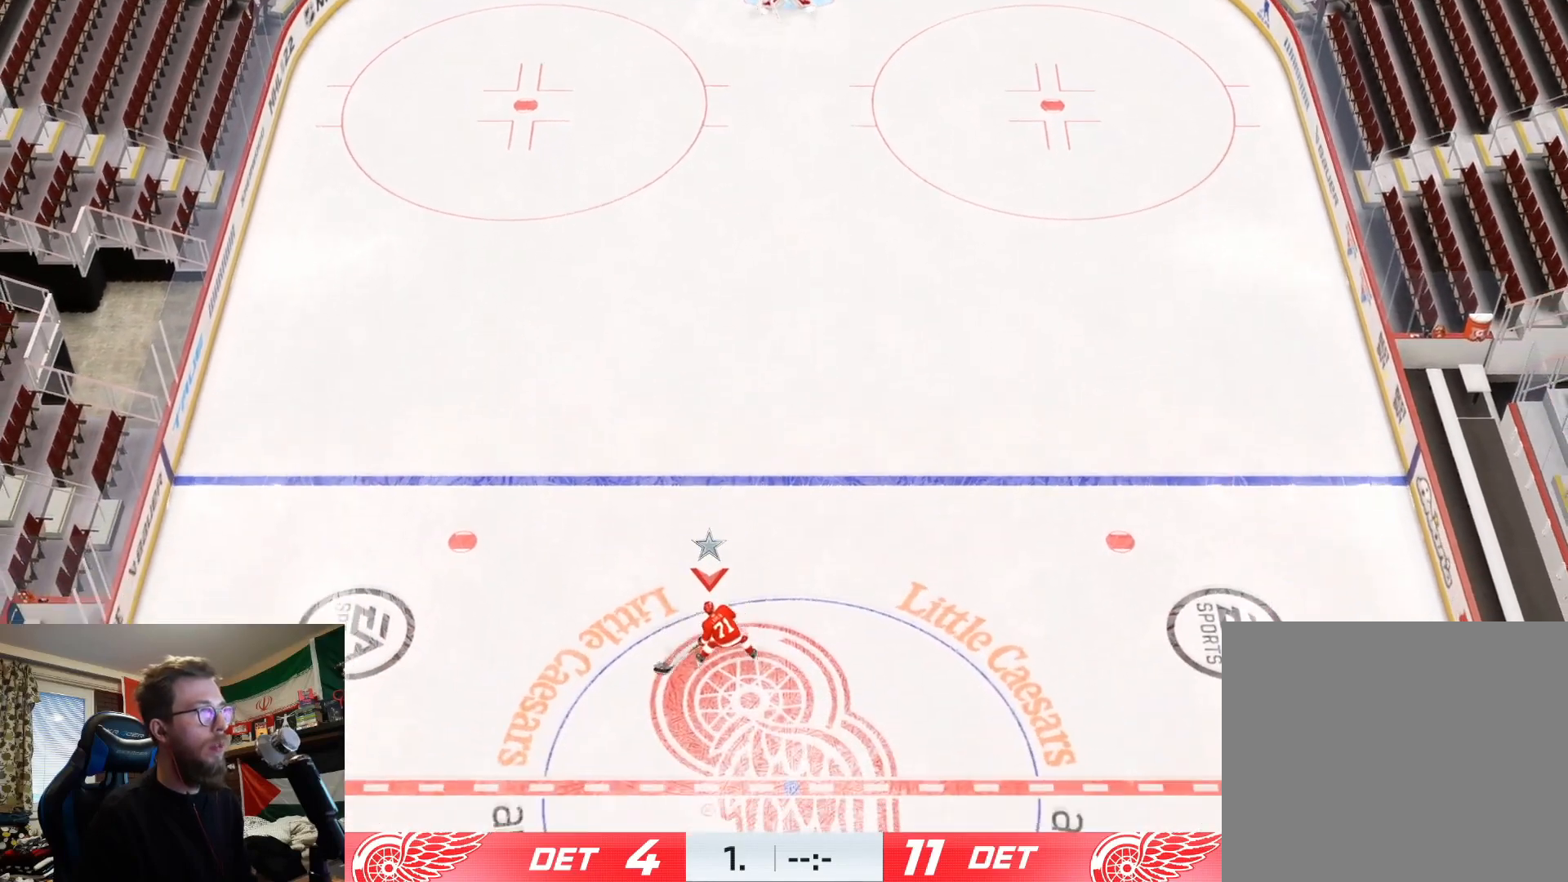
{"buttons": [], "left_stick": "up", "right_stick": "center", "events": [[100, "left_stick", "up"], [167, "L2", "up"]]}
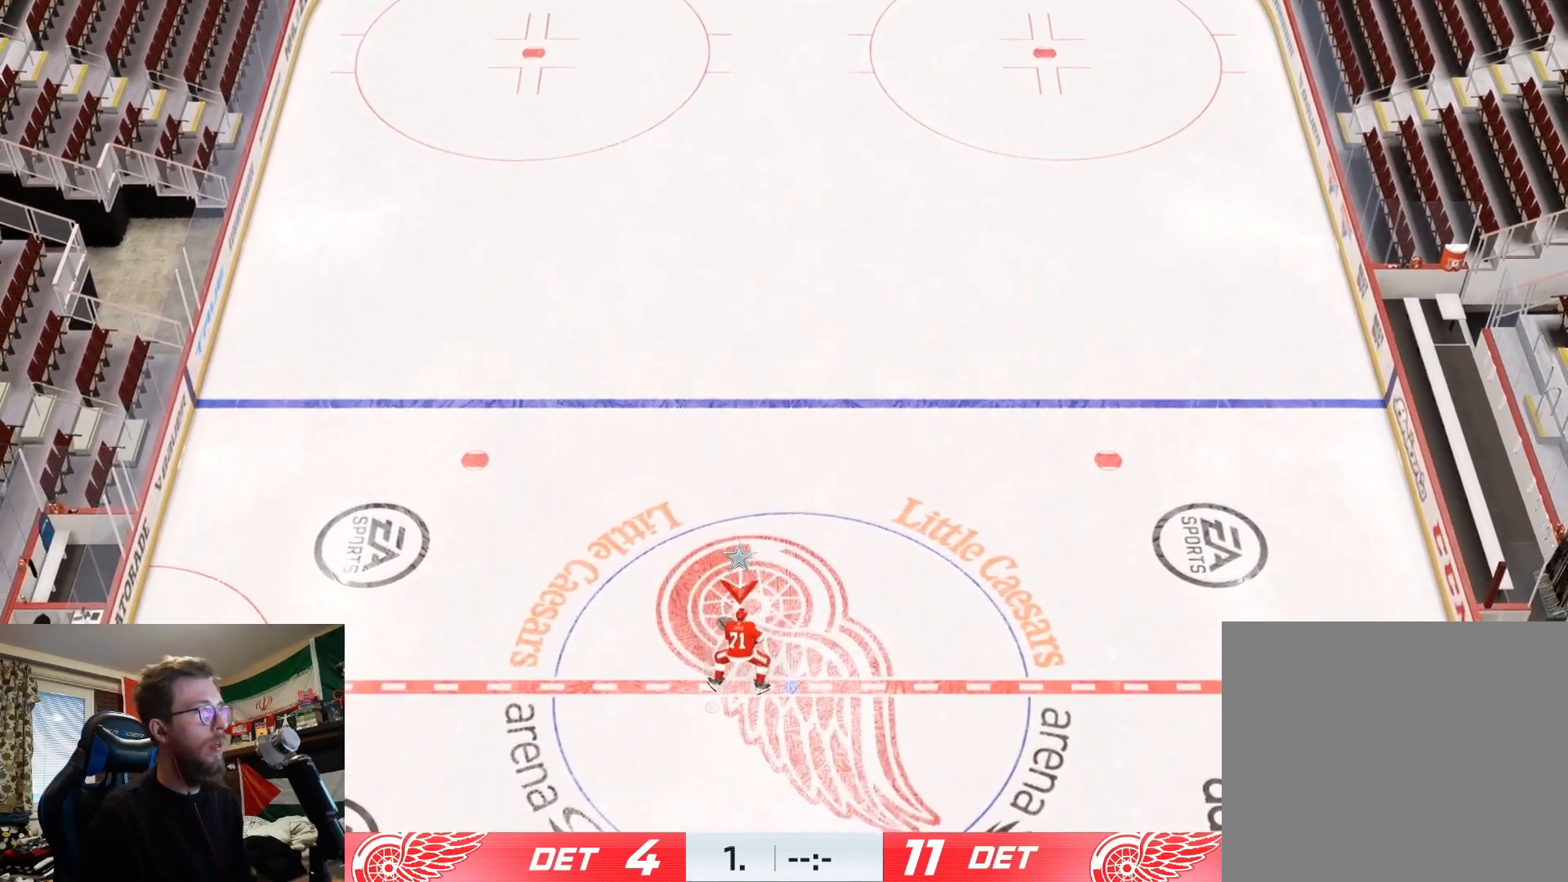
{"buttons": [], "left_stick": "up", "right_stick": "center", "events": []}
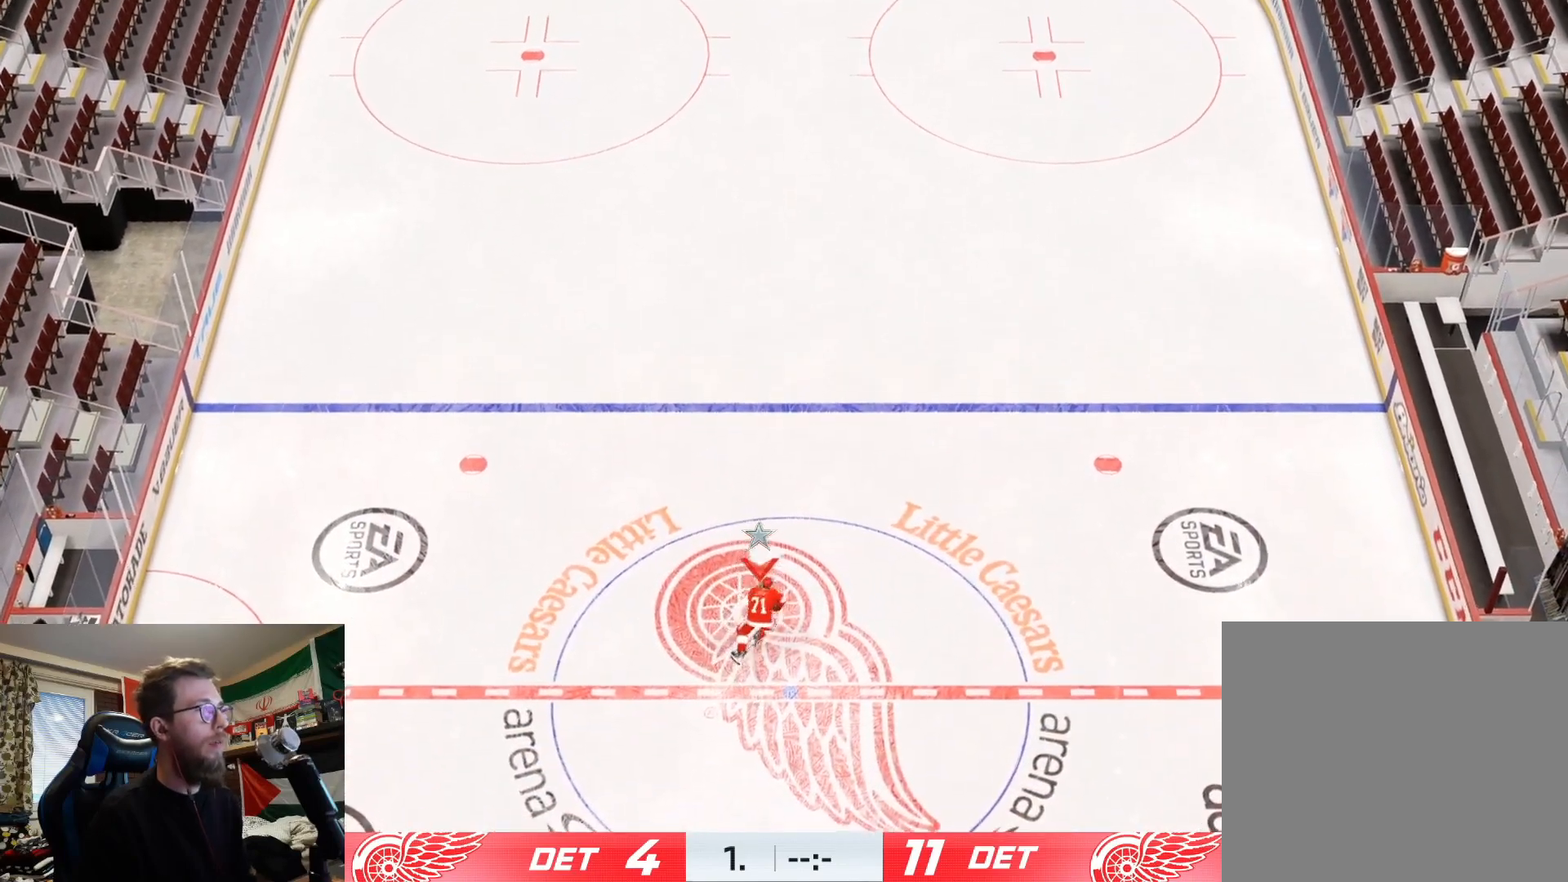
{"buttons": [], "left_stick": "center", "right_stick": "center", "events": [[183, "L1", "down"], [233, "left_stick", "center"], [250, "right_stick", "down"], [317, "right_stick", "center"], [500, "L1", "up"]]}
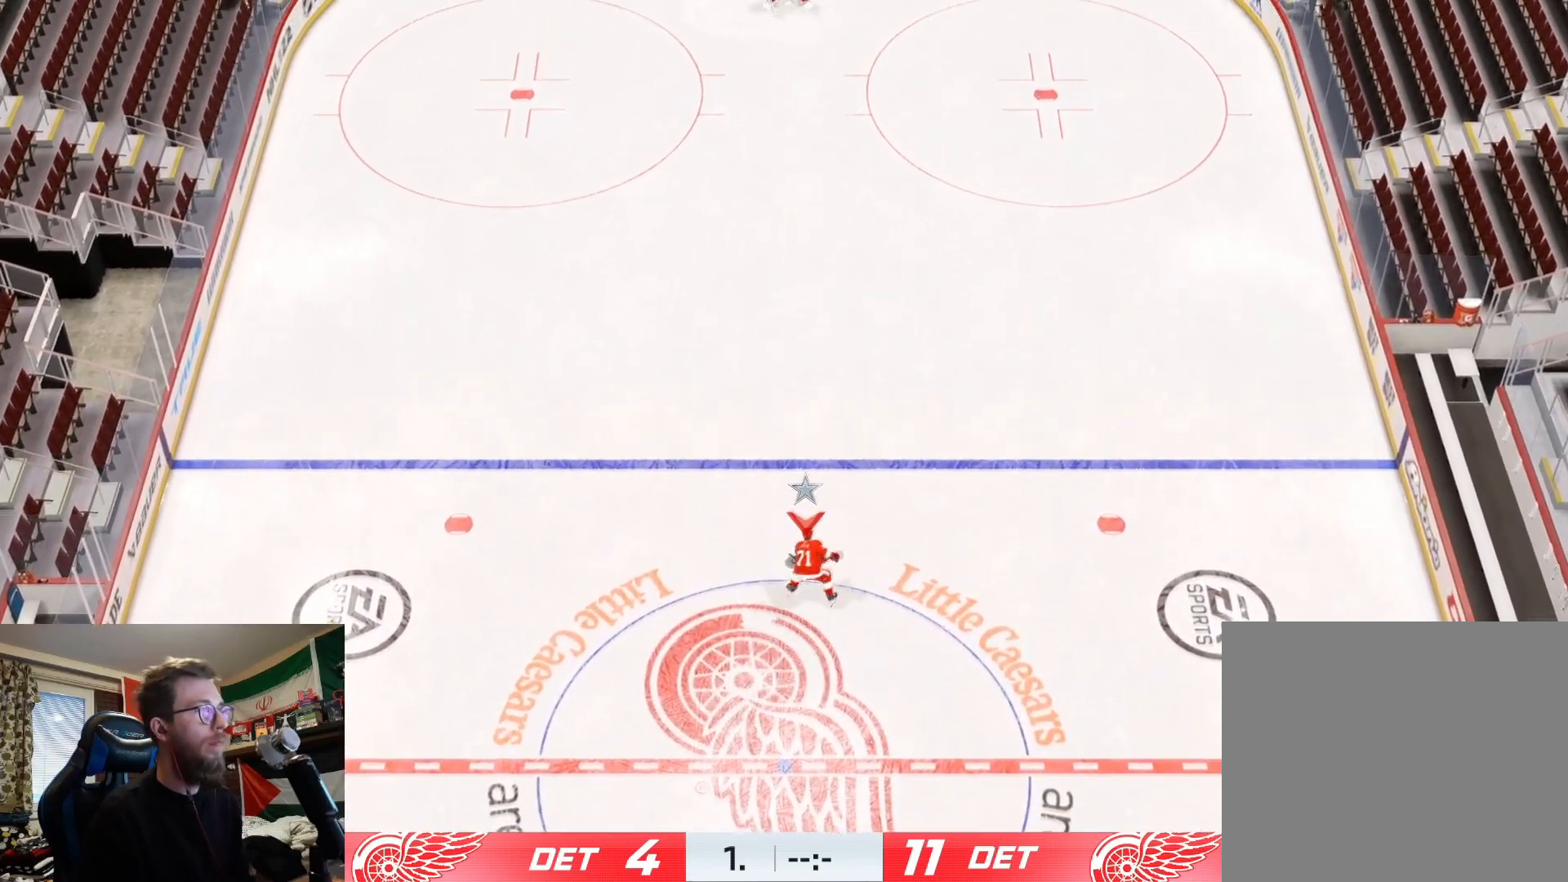
{"buttons": [], "left_stick": "up-right", "right_stick": "center", "events": [[251, "left_stick", "up-right"]]}
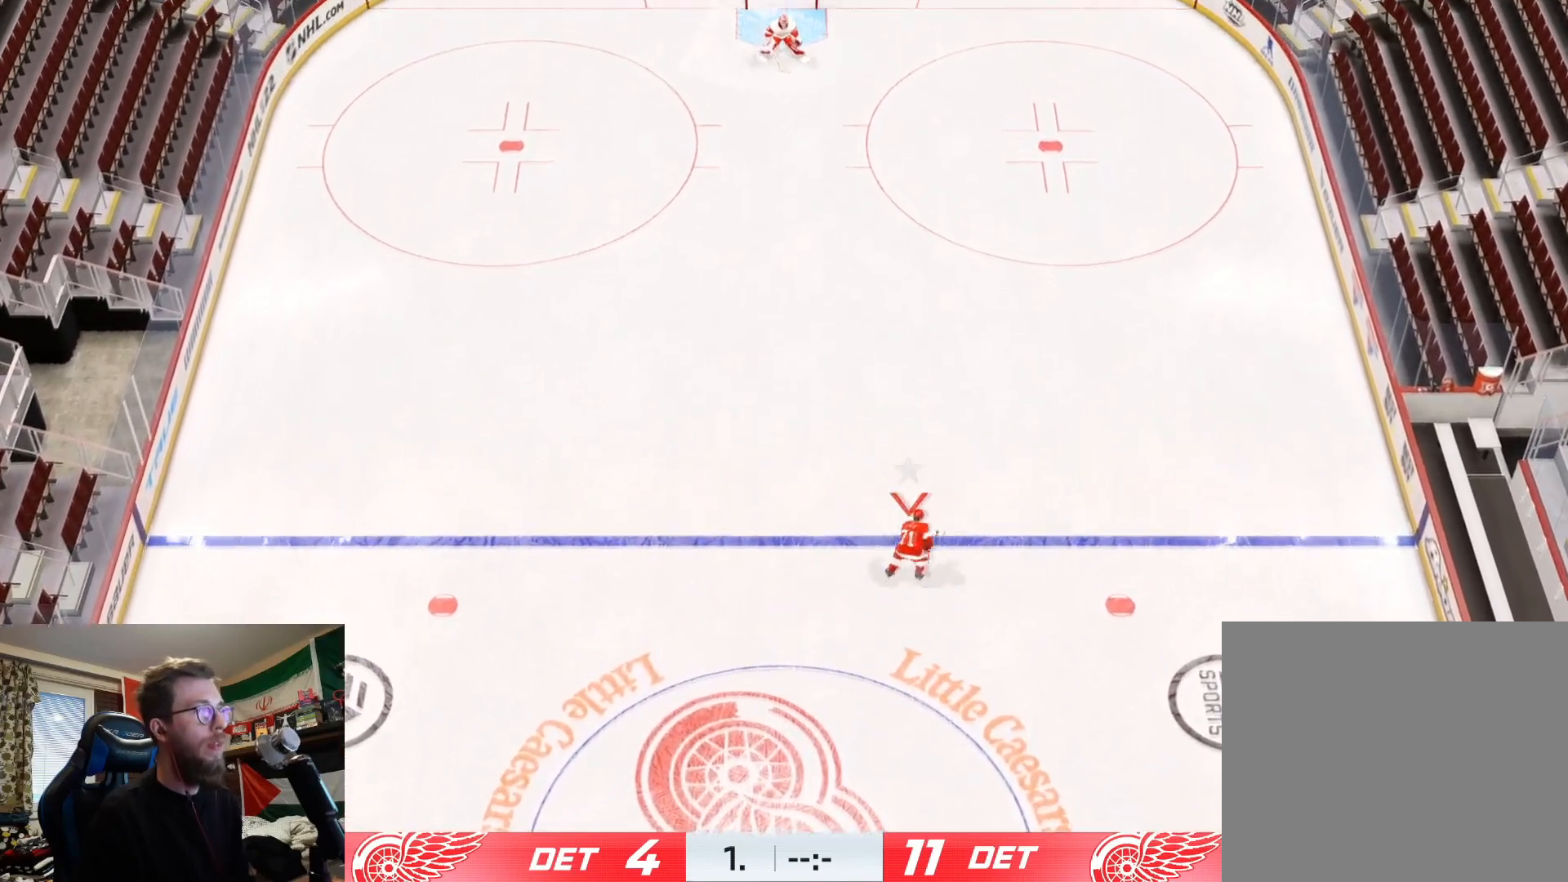
{"buttons": ["L1"], "left_stick": "up-left", "right_stick": "center", "events": [[33, "left_stick", "up"], [150, "left_stick", "up-left"], [467, "L1", "down"]]}
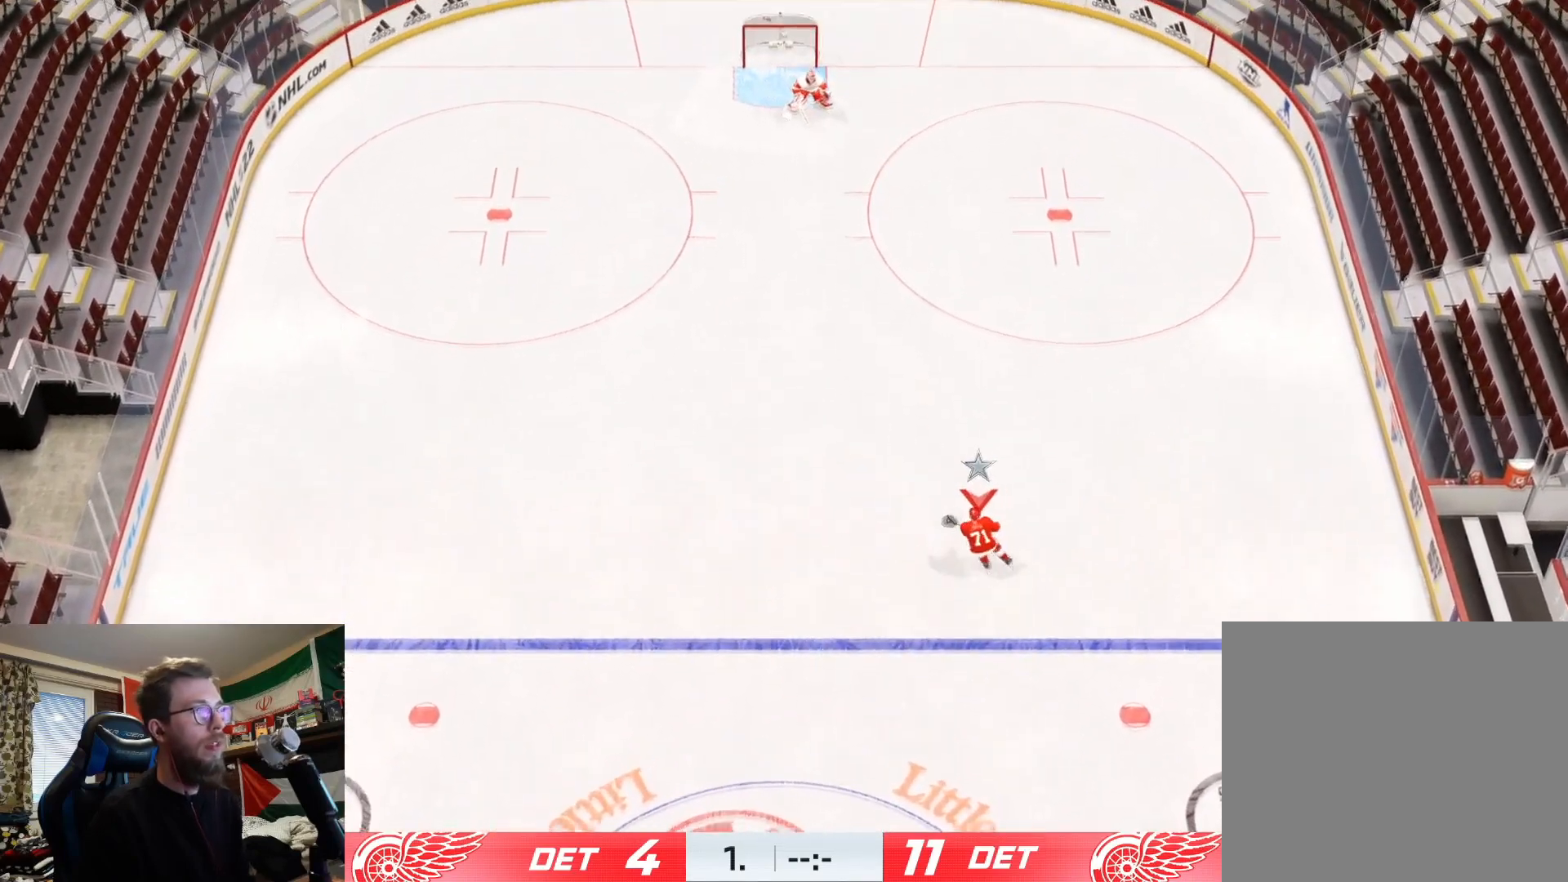
{"buttons": [], "left_stick": "center", "right_stick": "center", "events": [[100, "right_stick", "up"], [134, "left_stick", "center"], [267, "right_stick", "center"], [468, "L1", "up"]]}
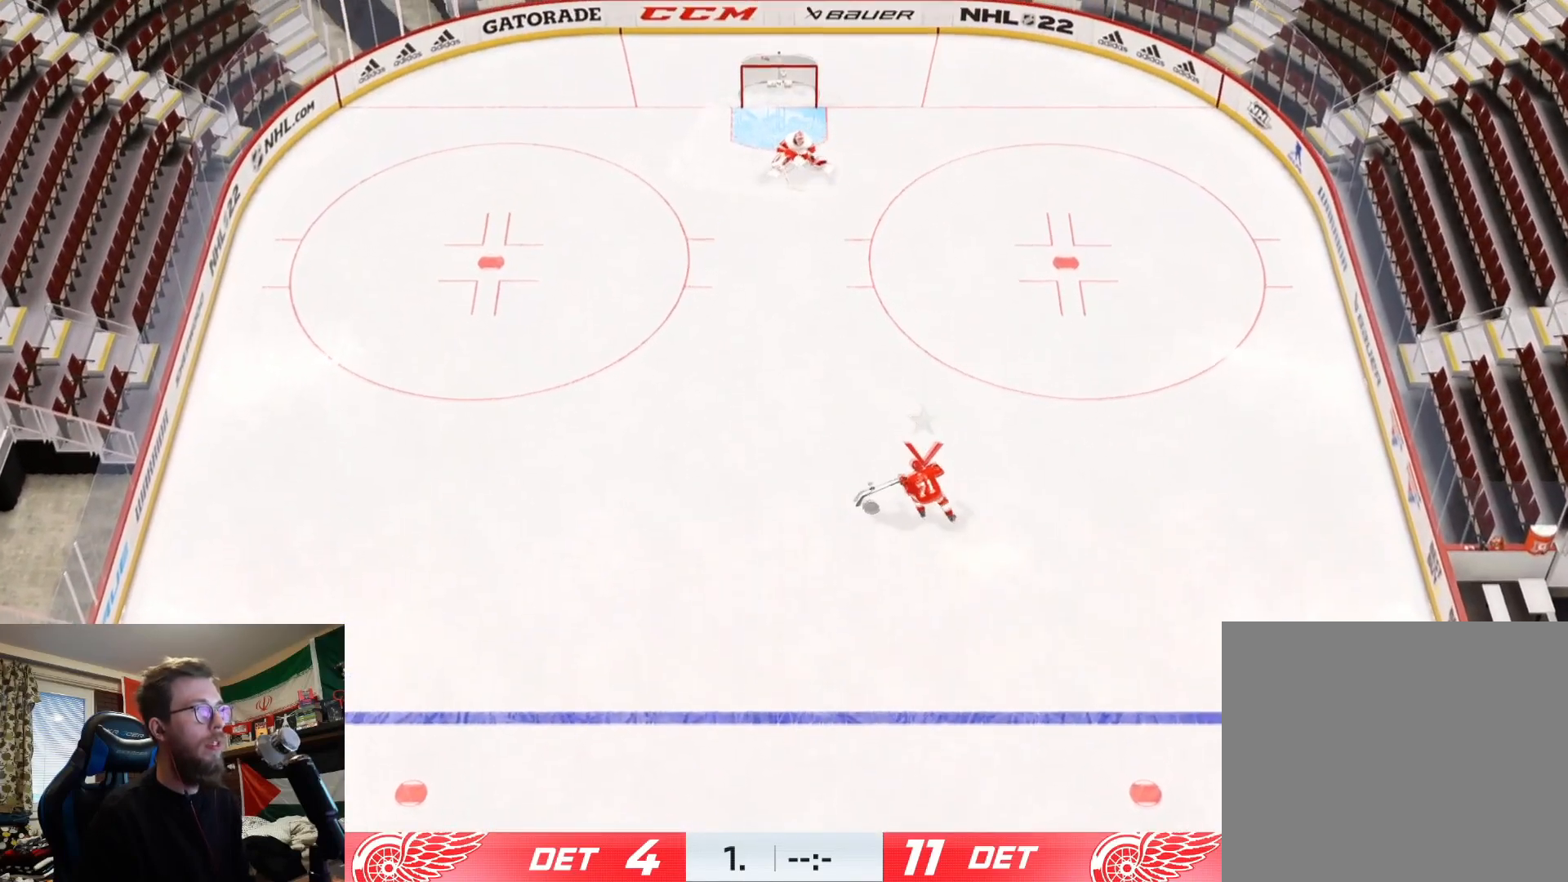
{"buttons": [], "left_stick": "up", "right_stick": "center", "events": [[317, "left_stick", "up"]]}
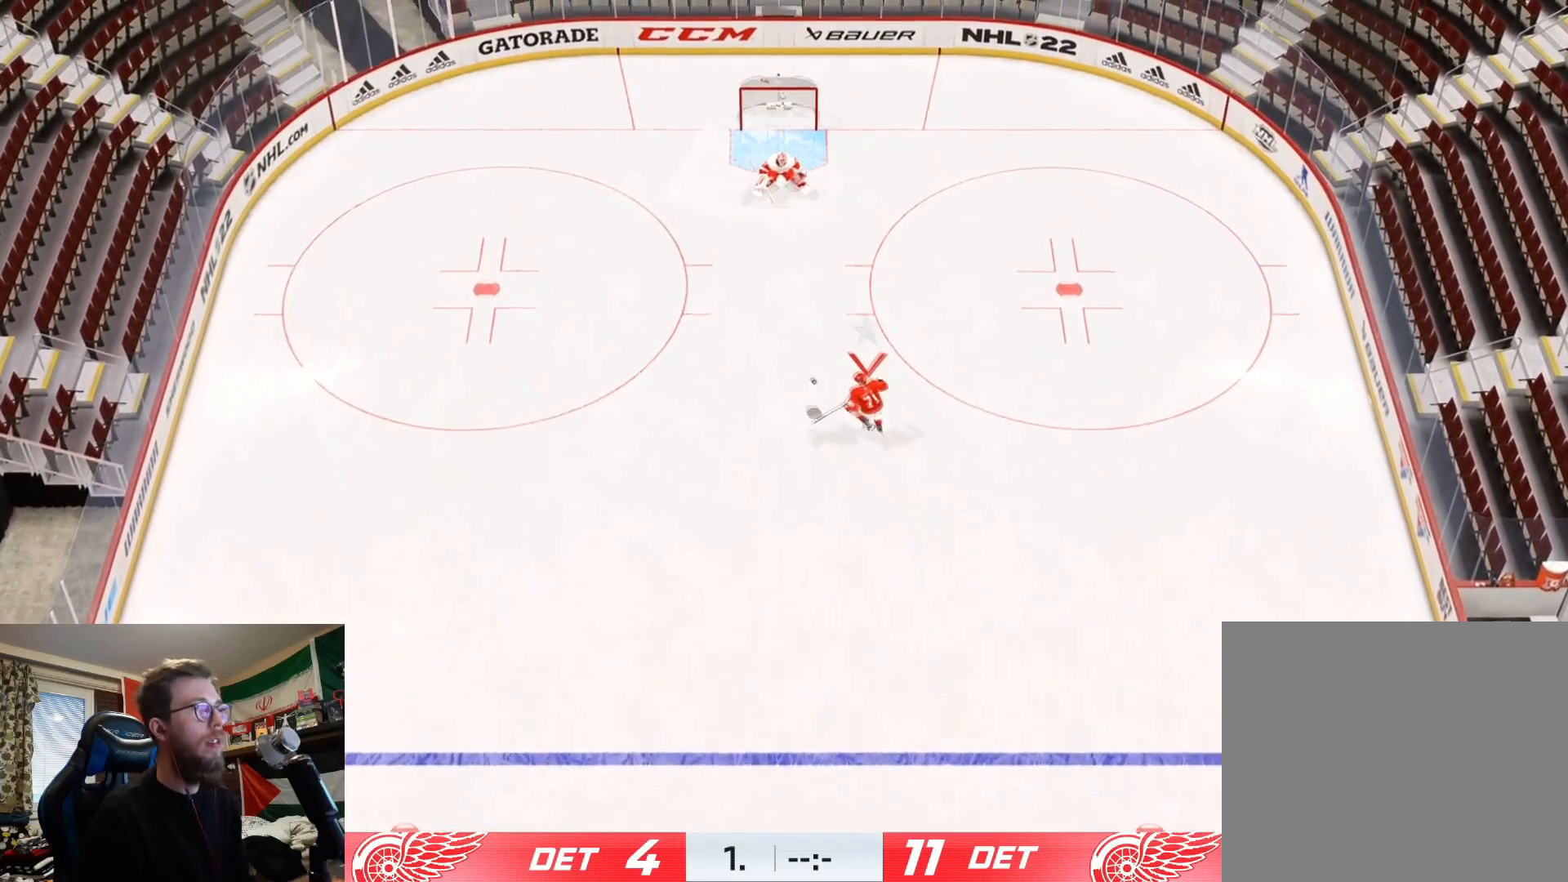
{"buttons": [], "left_stick": "right", "right_stick": "right", "events": [[184, "right_stick", "left"], [217, "left_stick", "up-left"], [284, "right_stick", "down-left"], [384, "right_stick", "center"], [401, "left_stick", "right"], [451, "right_stick", "right"]]}
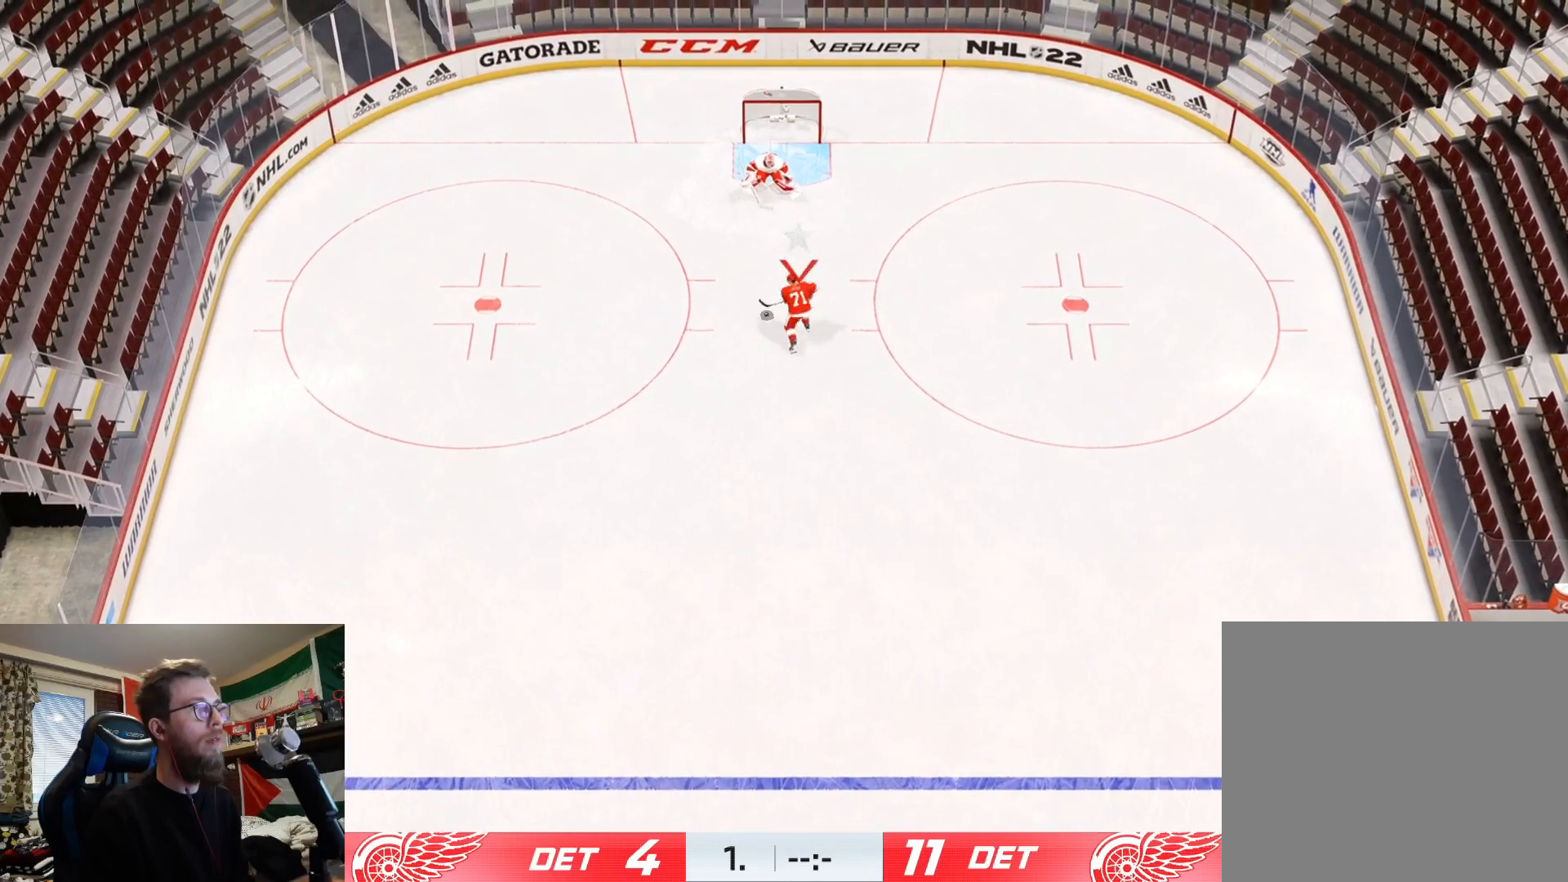
{"buttons": [], "left_stick": "left", "right_stick": "up-left", "events": [[233, "left_stick", "up-left"], [267, "right_stick", "left"], [300, "left_stick", "left"], [434, "right_stick", "up-left"]]}
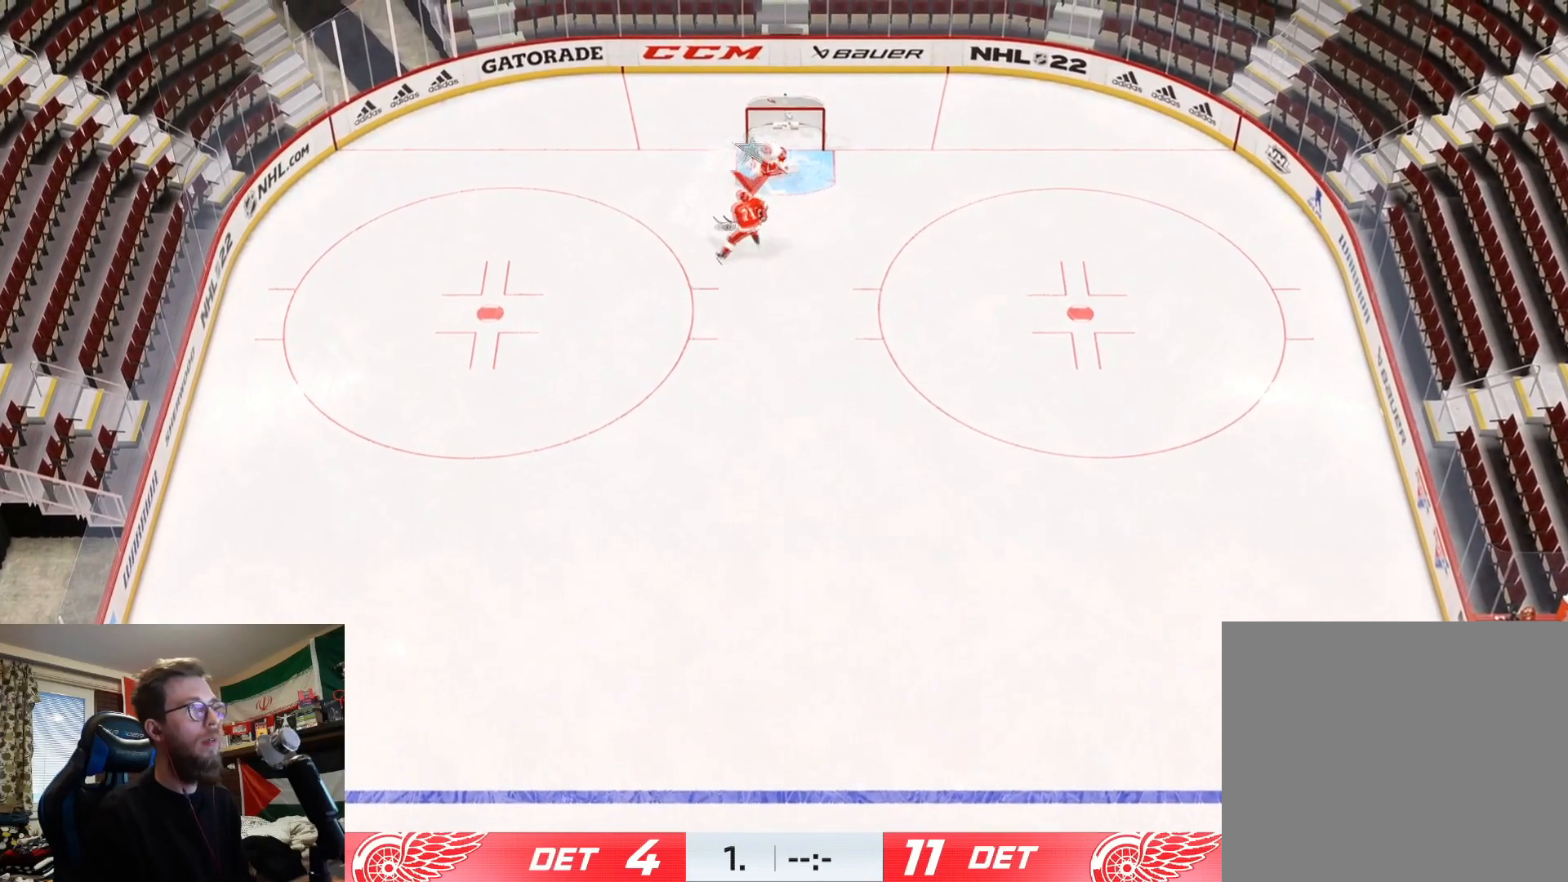
{"buttons": [], "left_stick": "up-left", "right_stick": "center", "events": [[17, "right_stick", "up"], [117, "right_stick", "center"], [484, "left_stick", "up-left"]]}
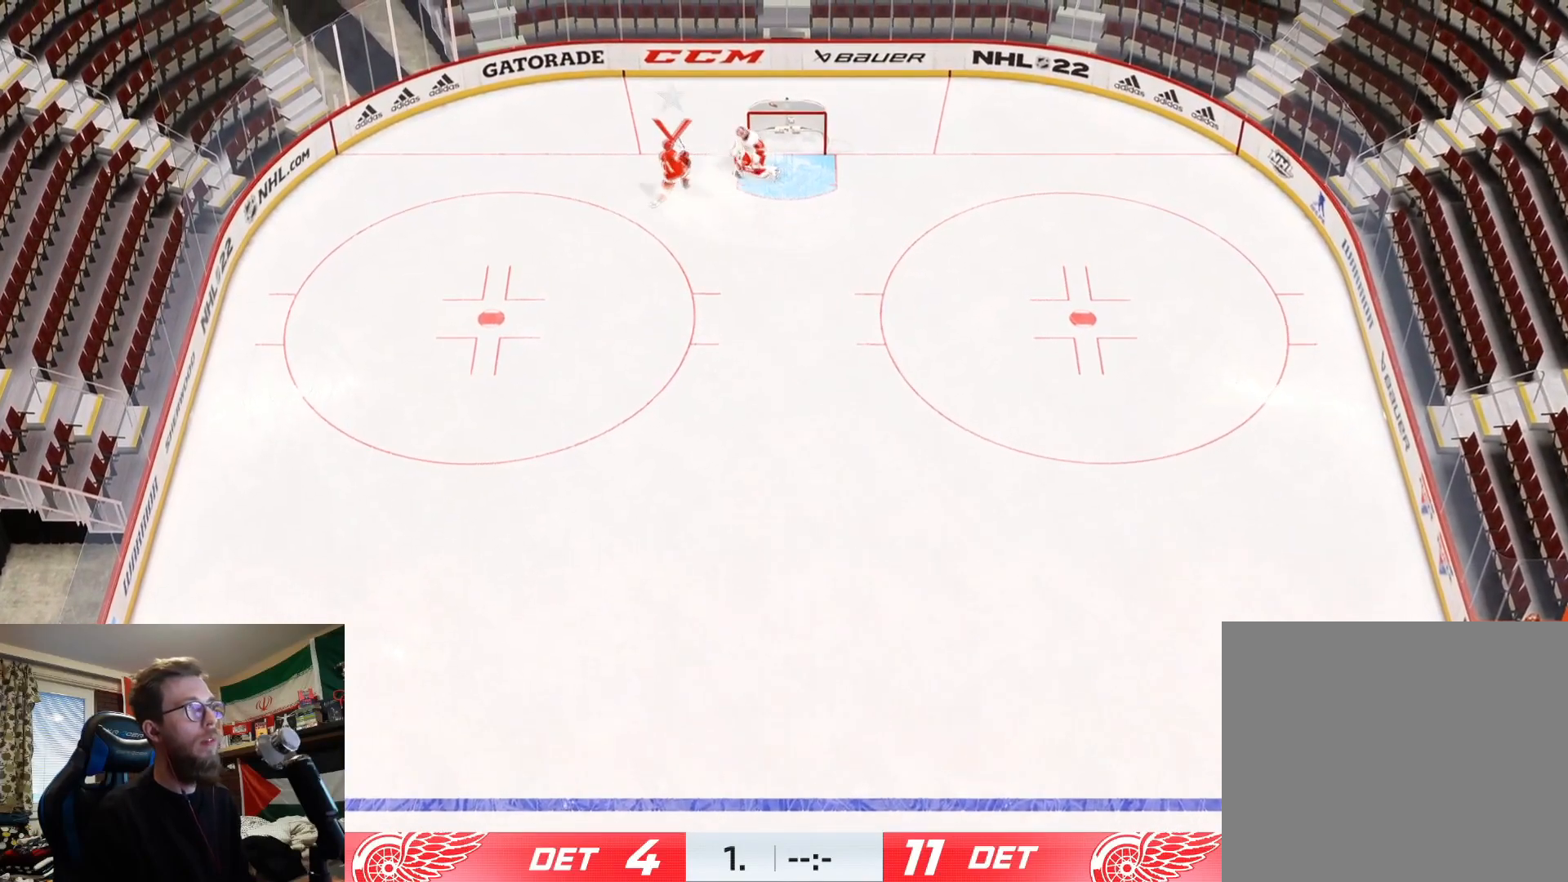
{"buttons": [], "left_stick": "down", "right_stick": "center", "events": [[17, "left_stick", "up"], [133, "left_stick", "down-right"], [367, "left_stick", "down"]]}
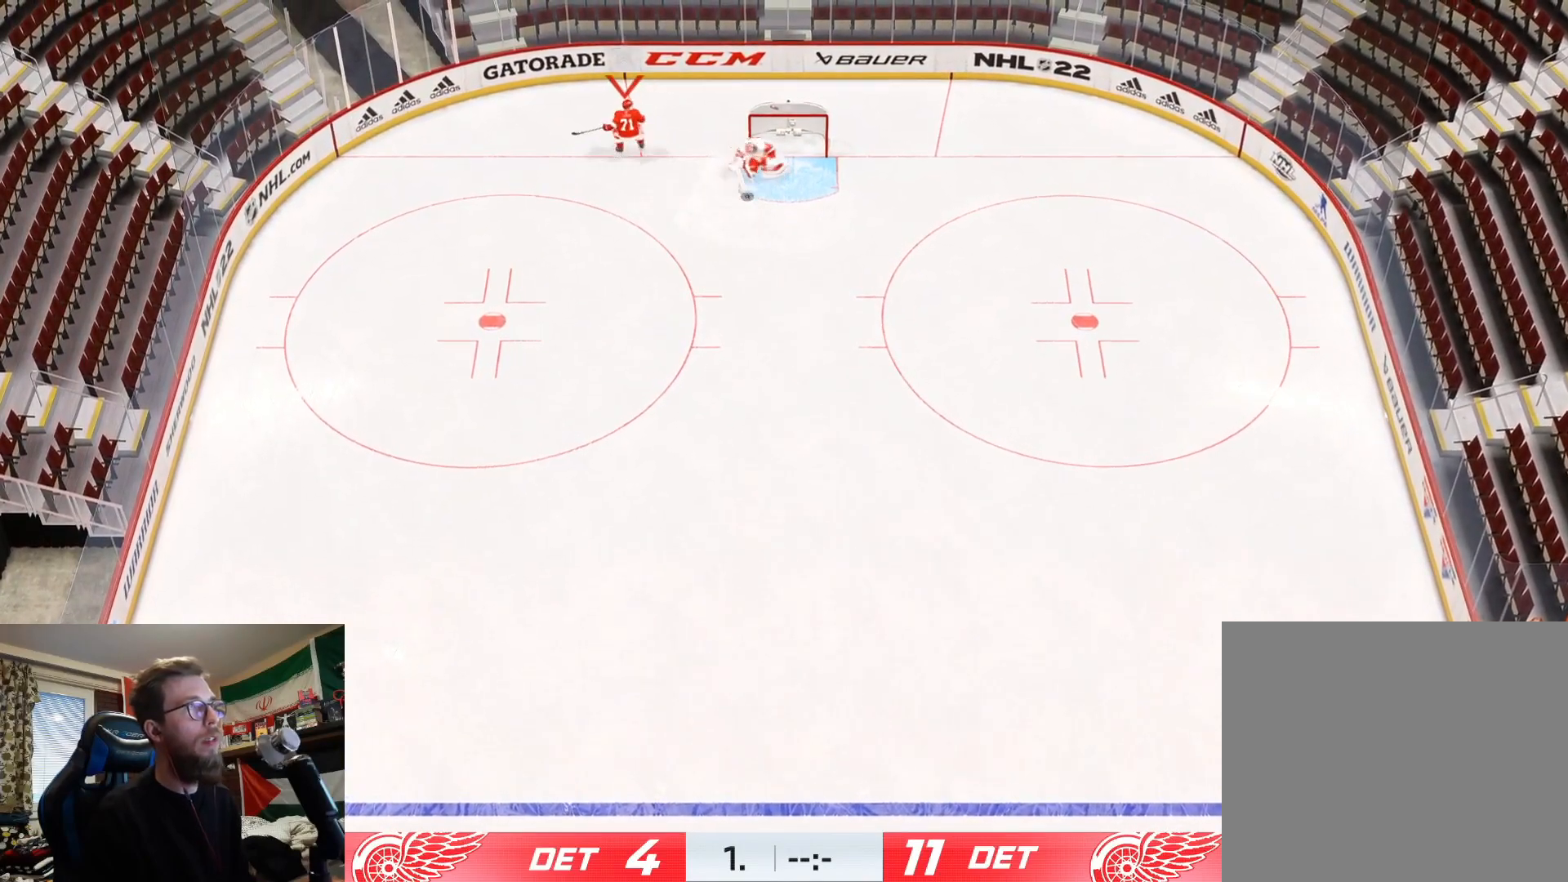
{"buttons": [], "left_stick": "down-right", "right_stick": "center", "events": [[301, "left_stick", "down-right"]]}
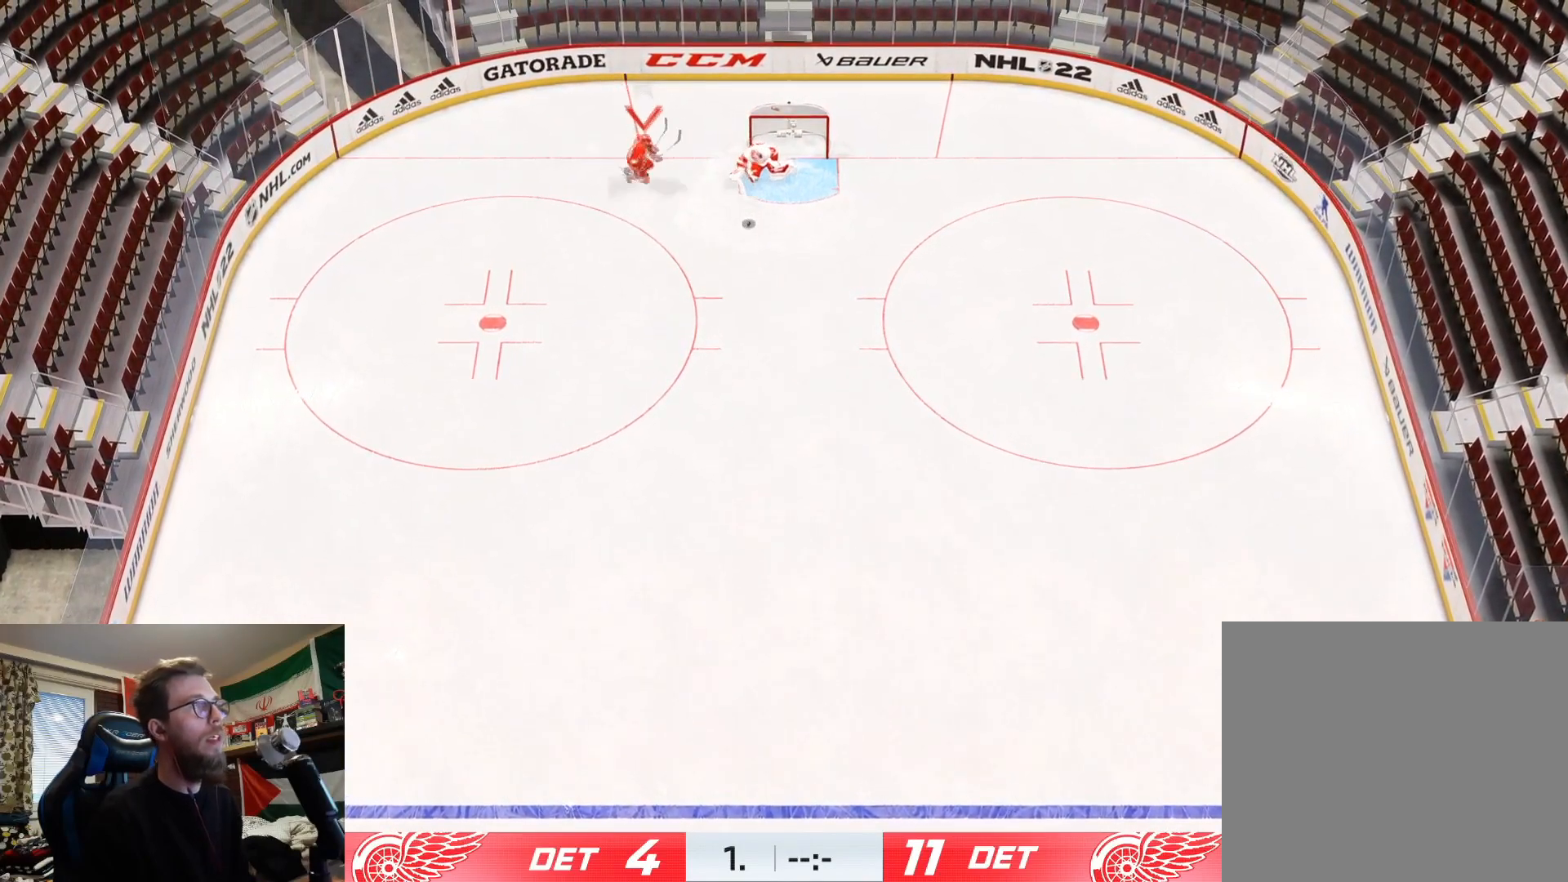
{"buttons": ["L1", "R3"], "left_stick": "down-left", "right_stick": "center", "events": [[183, "left_stick", "down"], [300, "left_stick", "down-left"], [367, "L1", "down"], [434, "R3", "down"]]}
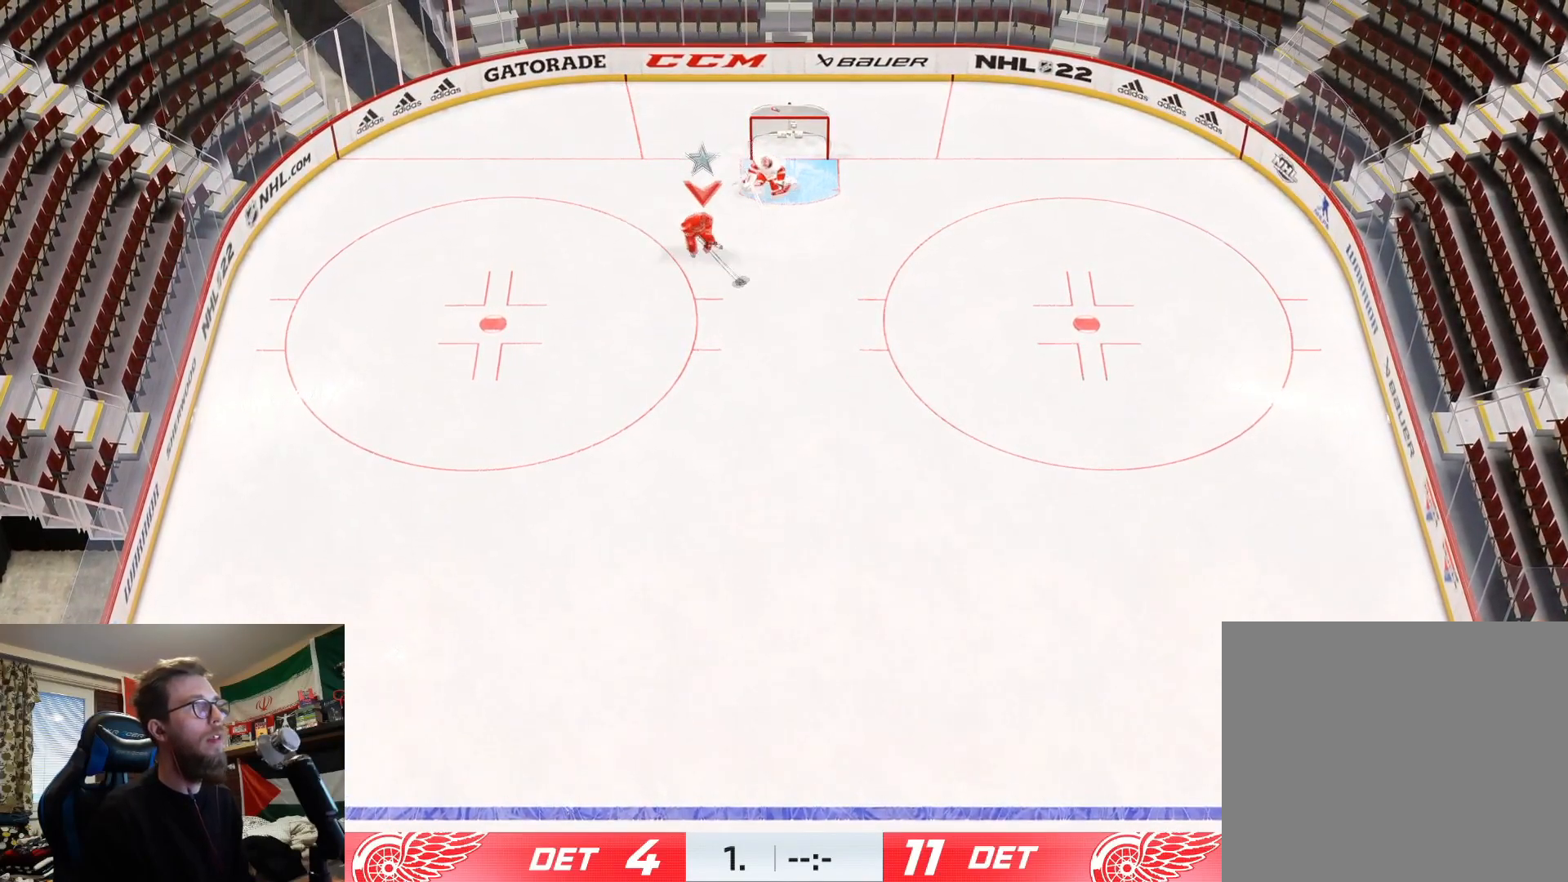
{"buttons": [], "left_stick": "down-left", "right_stick": "center", "events": [[50, "R3", "up"], [84, "L1", "up"], [151, "R1", "down"], [201, "R1", "up"]]}
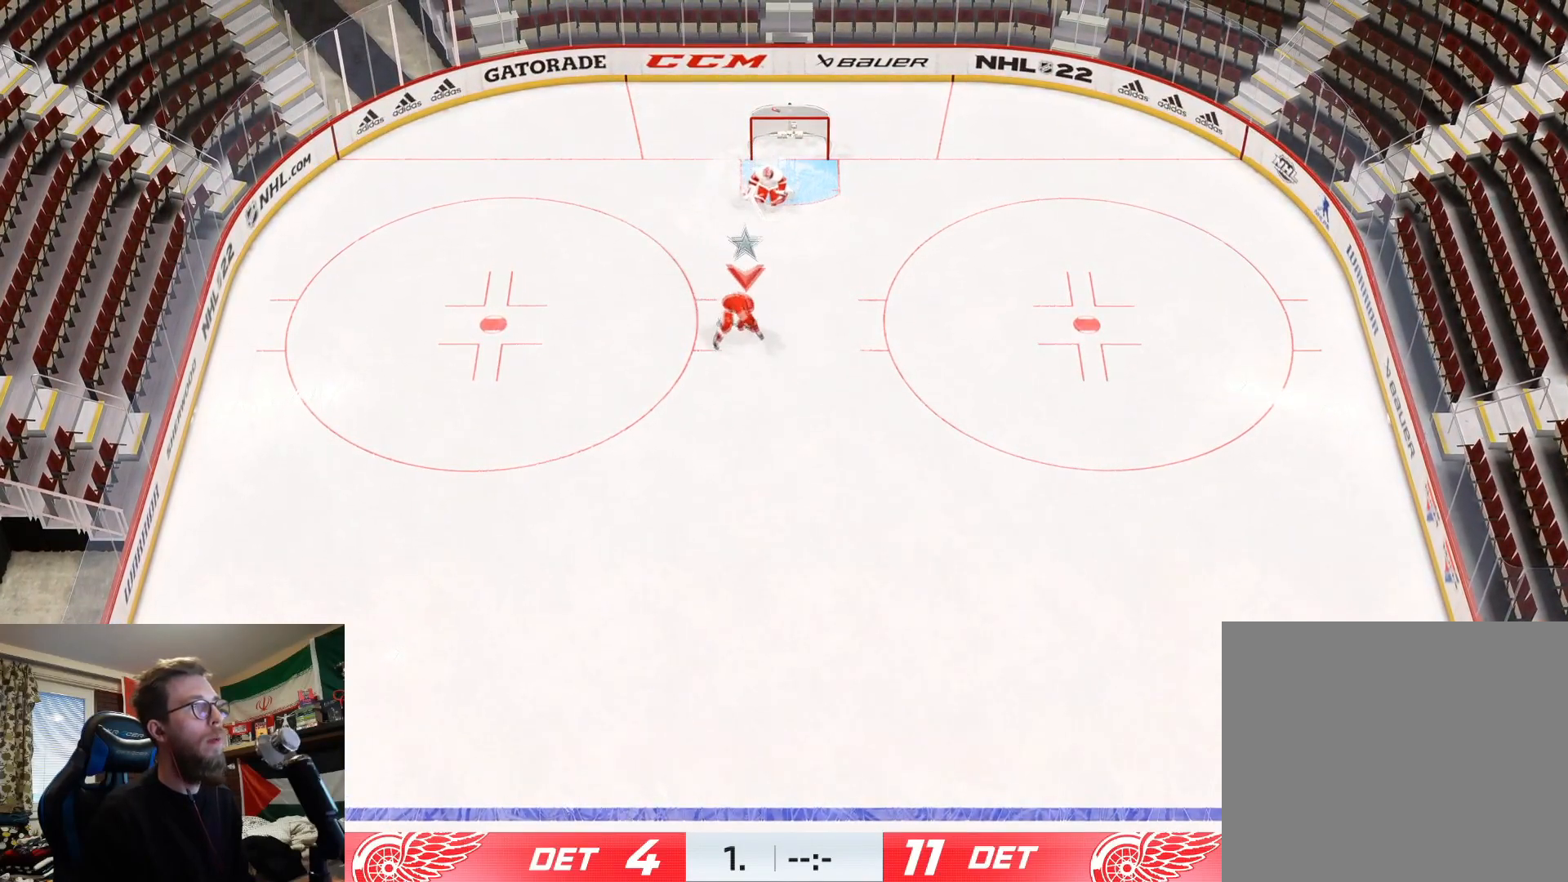
{"buttons": [], "left_stick": "left", "right_stick": "center", "events": [[167, "left_stick", "down"], [283, "left_stick", "down-left"], [417, "left_stick", "left"]]}
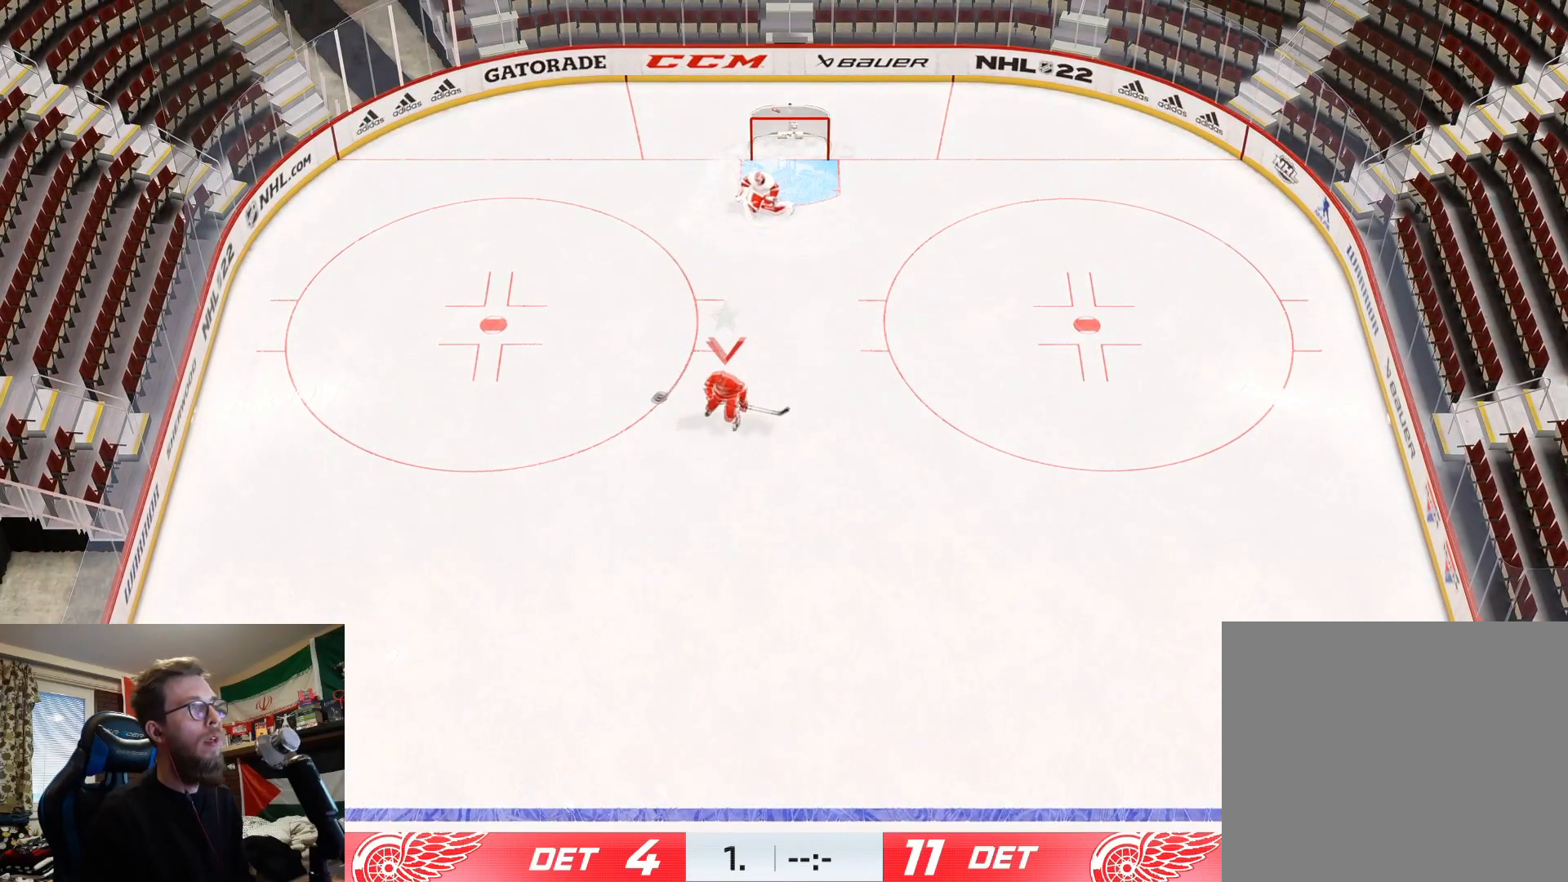
{"buttons": [], "left_stick": "down", "right_stick": "center", "events": [[167, "left_stick", "down-left"], [417, "left_stick", "down"]]}
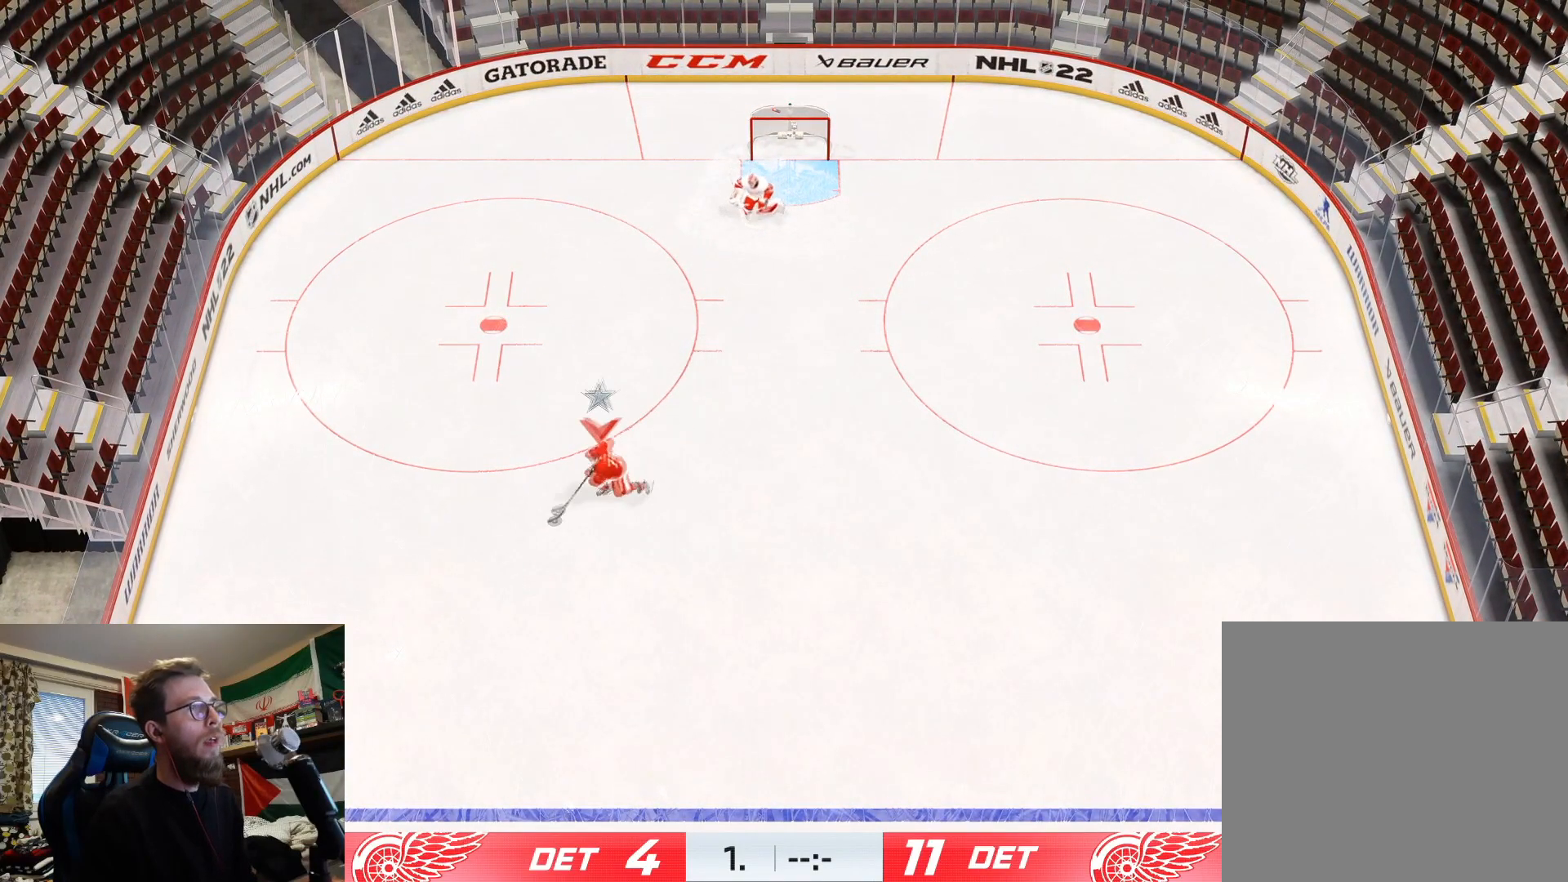
{"buttons": [], "left_stick": "down-right", "right_stick": "center", "events": [[384, "left_stick", "down-right"]]}
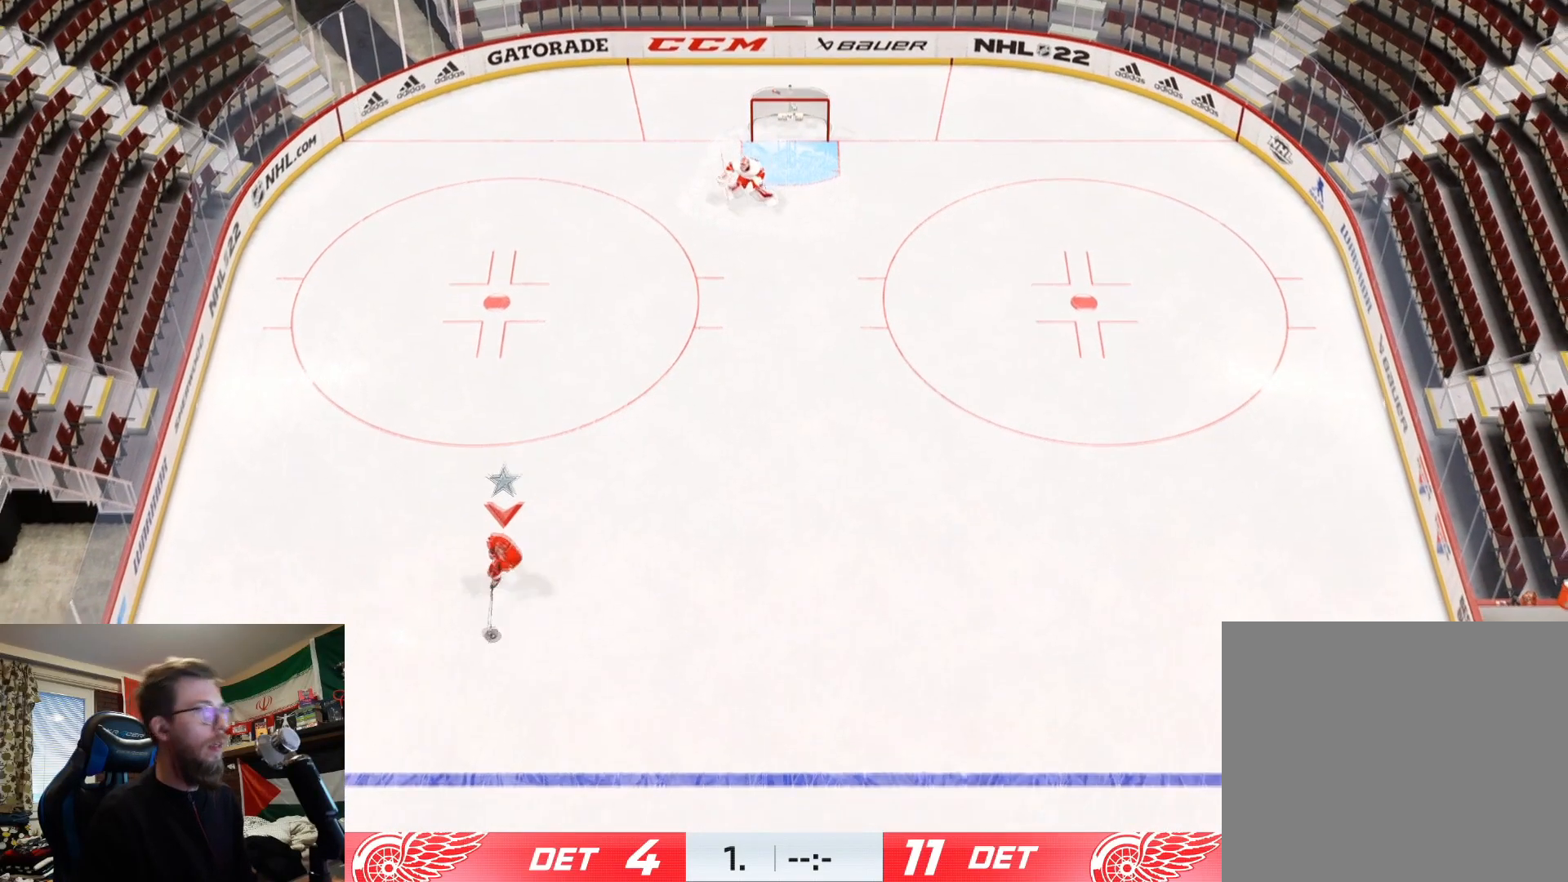
{"buttons": [], "left_stick": "center", "right_stick": "center", "events": [[151, "left_stick", "center"]]}
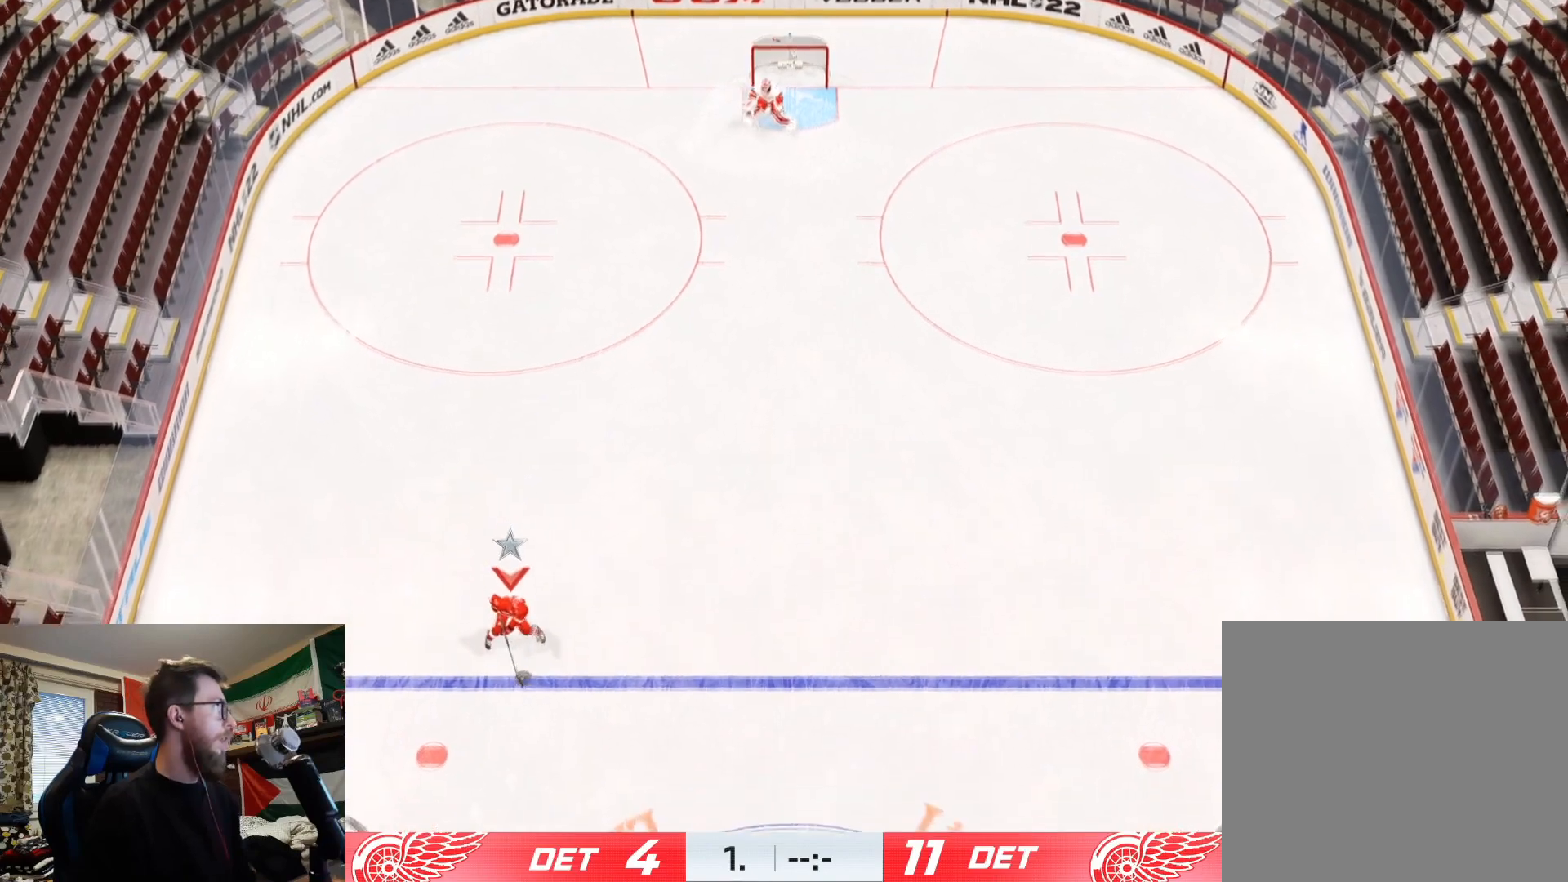
{"buttons": [], "left_stick": "down", "right_stick": "center", "events": [[334, "left_stick", "down-right"], [434, "left_stick", "down"]]}
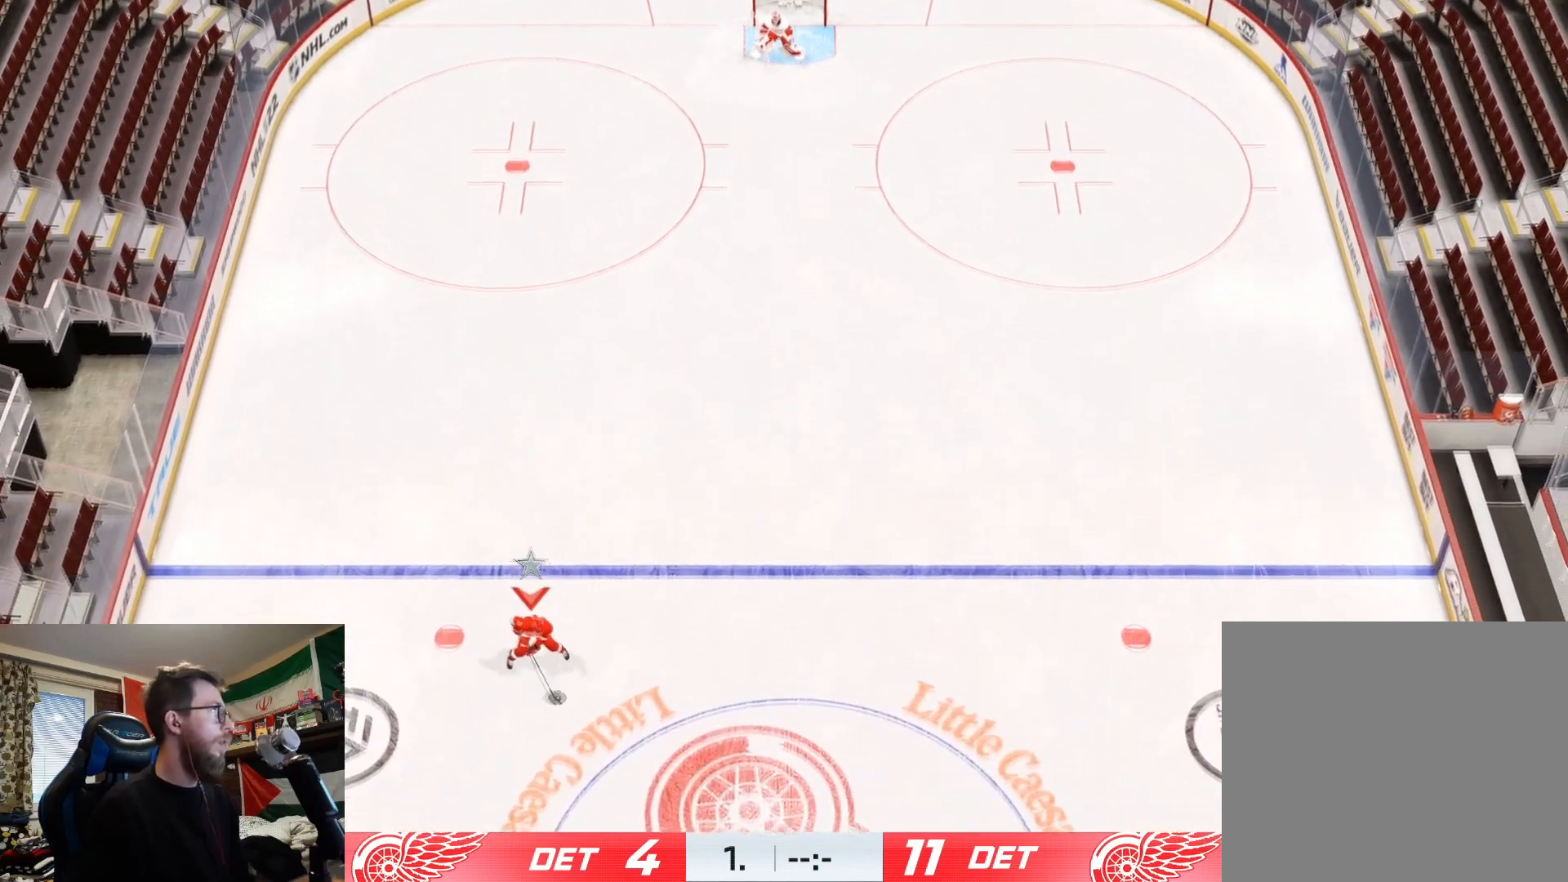
{"buttons": [], "left_stick": "right", "right_stick": "center", "events": [[151, "left_stick", "down-right"], [417, "left_stick", "right"]]}
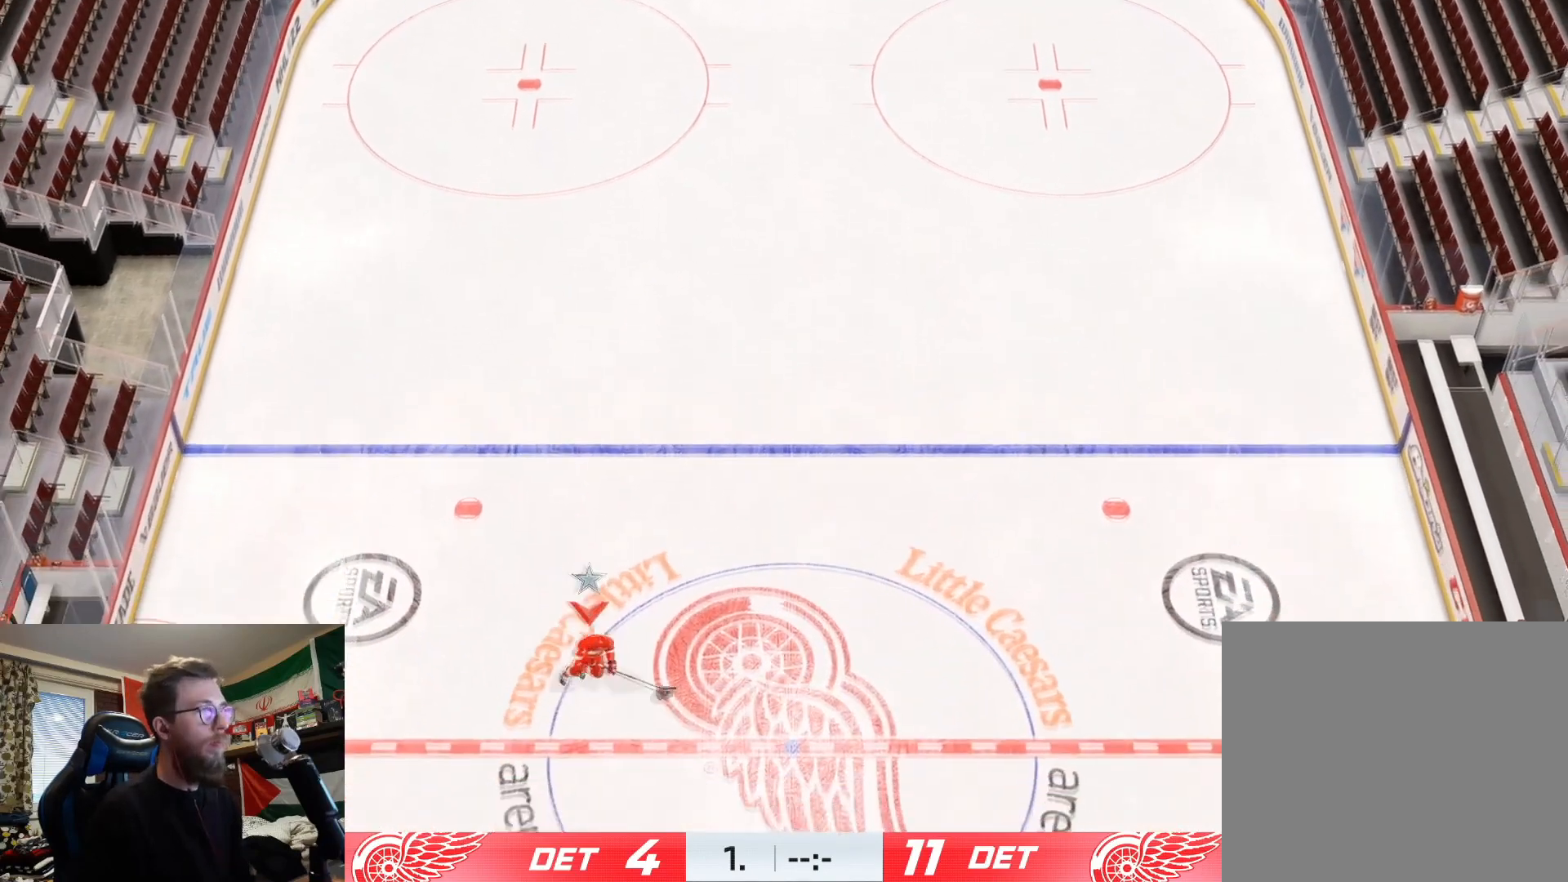
{"buttons": [], "left_stick": "up-right", "right_stick": "center", "events": [[67, "left_stick", "up-right"]]}
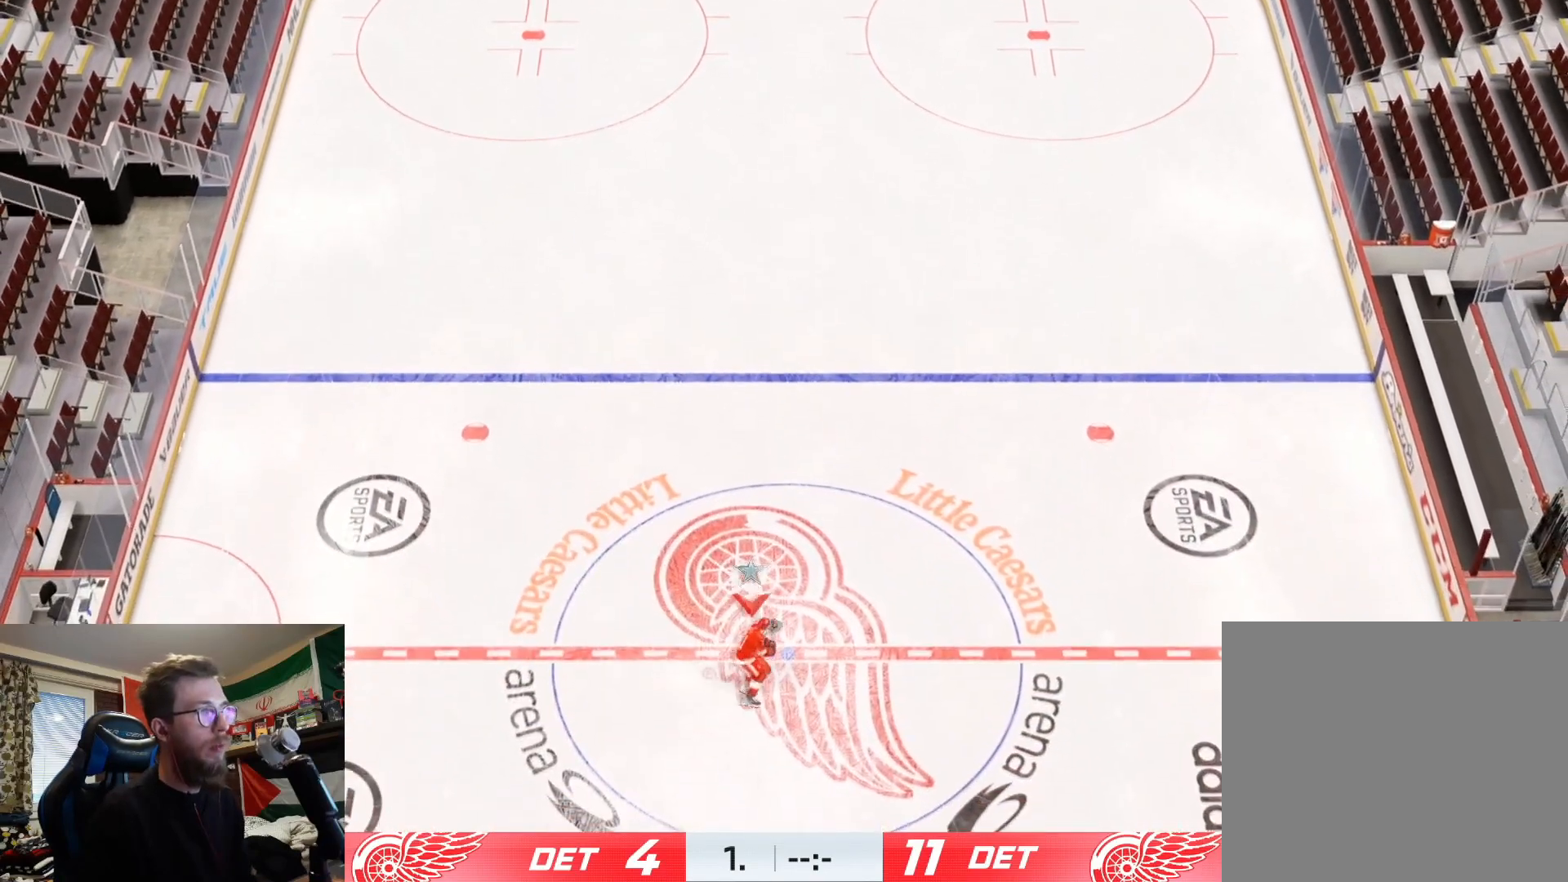
{"buttons": ["L2"], "left_stick": "down-left", "right_stick": "center", "events": [[134, "left_stick", "up"], [301, "L2", "down"], [334, "left_stick", "left"], [384, "left_stick", "down-left"]]}
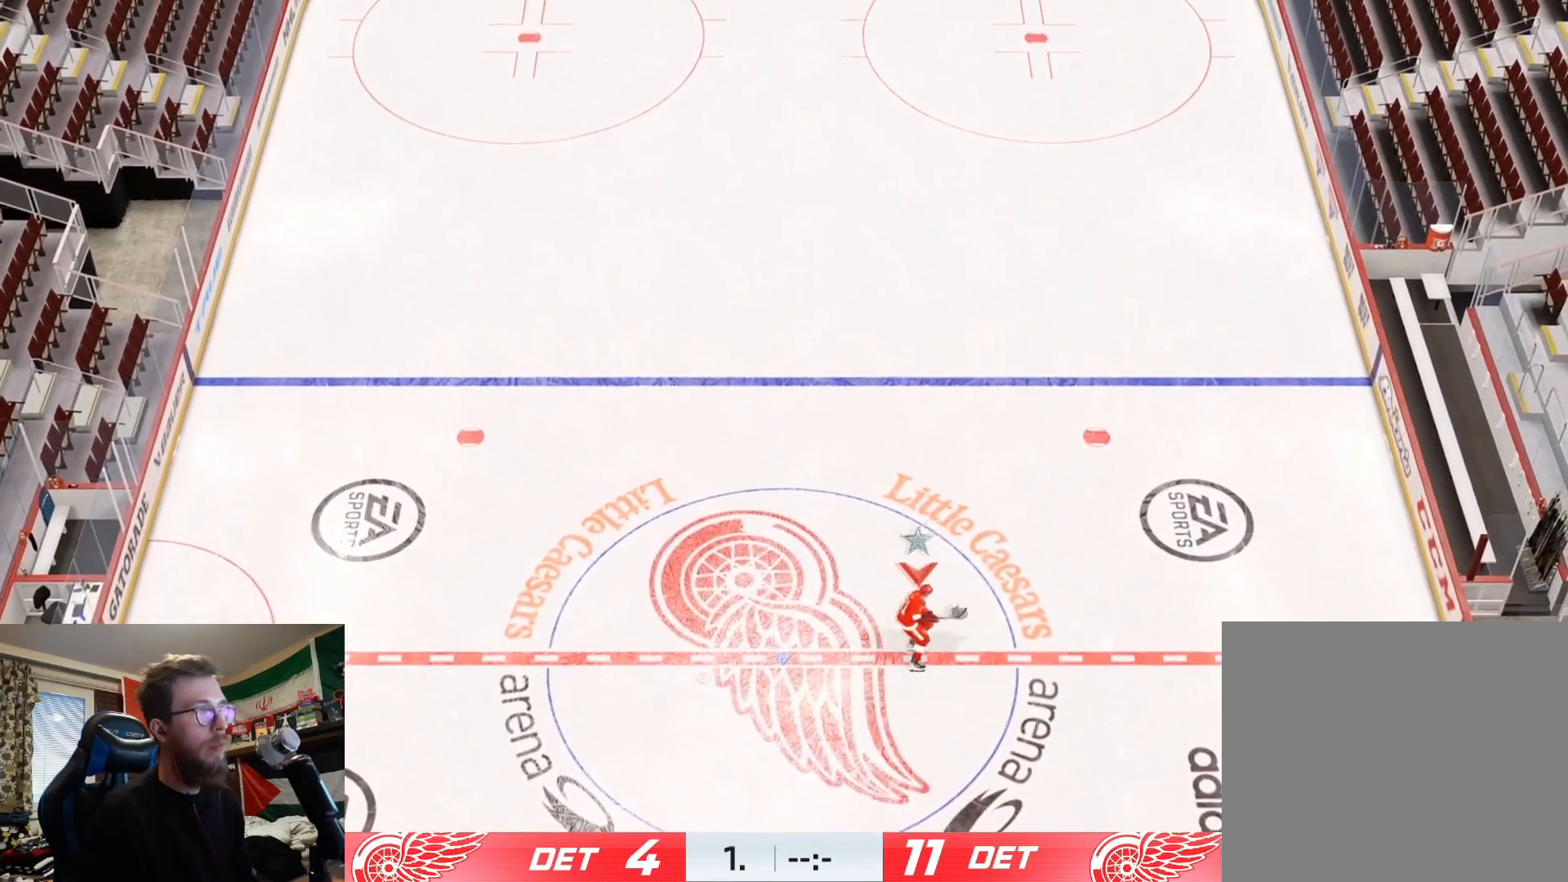
{"buttons": ["L2"], "left_stick": "down-left", "right_stick": "center", "events": []}
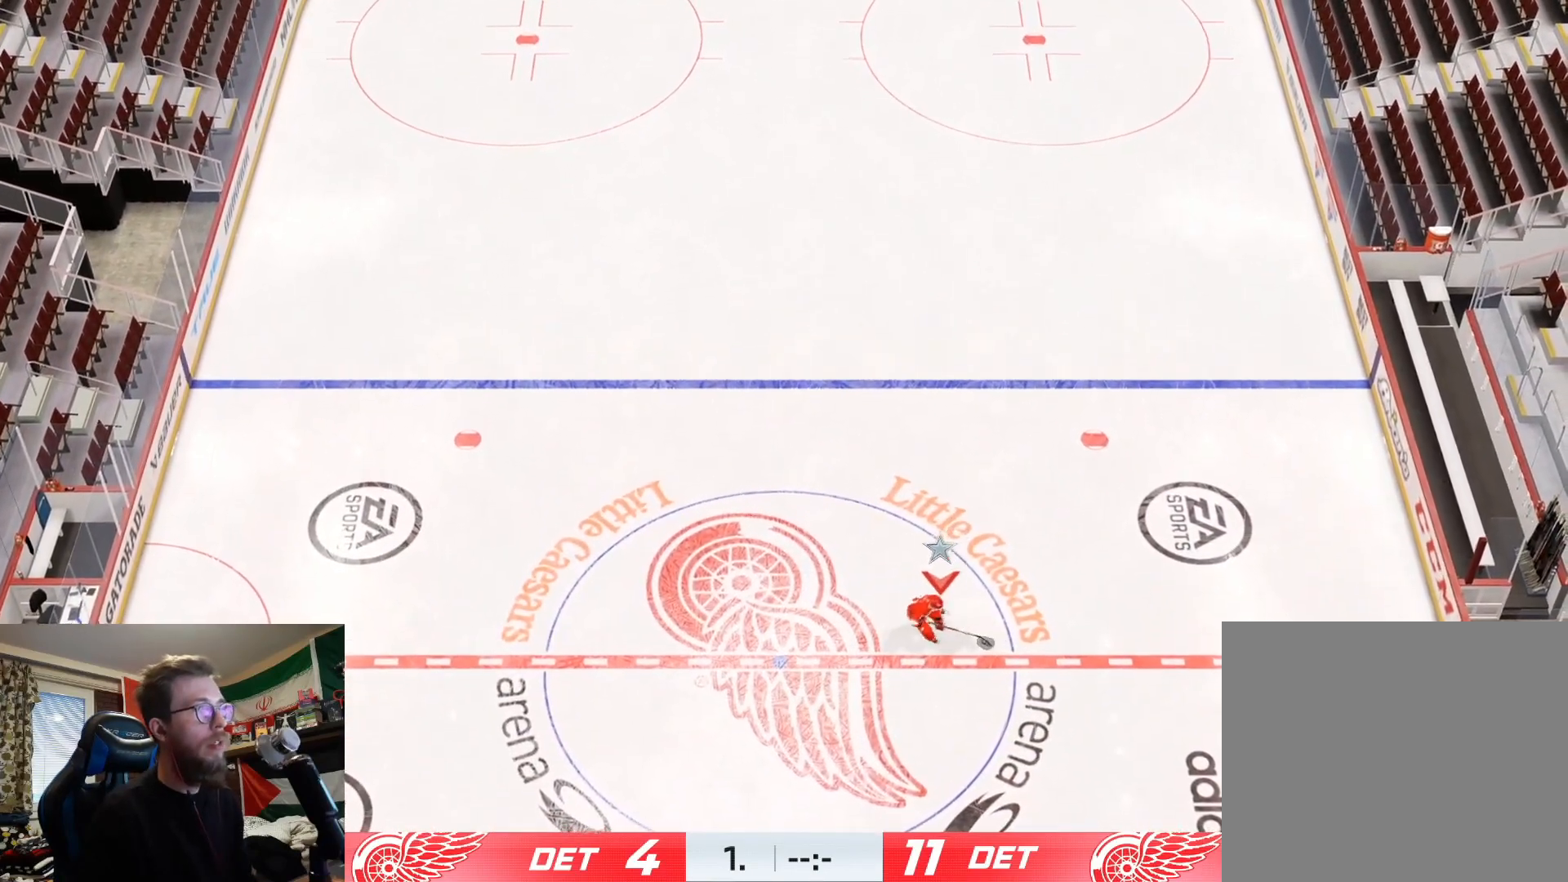
{"buttons": [], "left_stick": "up", "right_stick": "center", "events": [[367, "left_stick", "center"], [417, "left_stick", "up-right"], [468, "L2", "up"], [468, "left_stick", "up"]]}
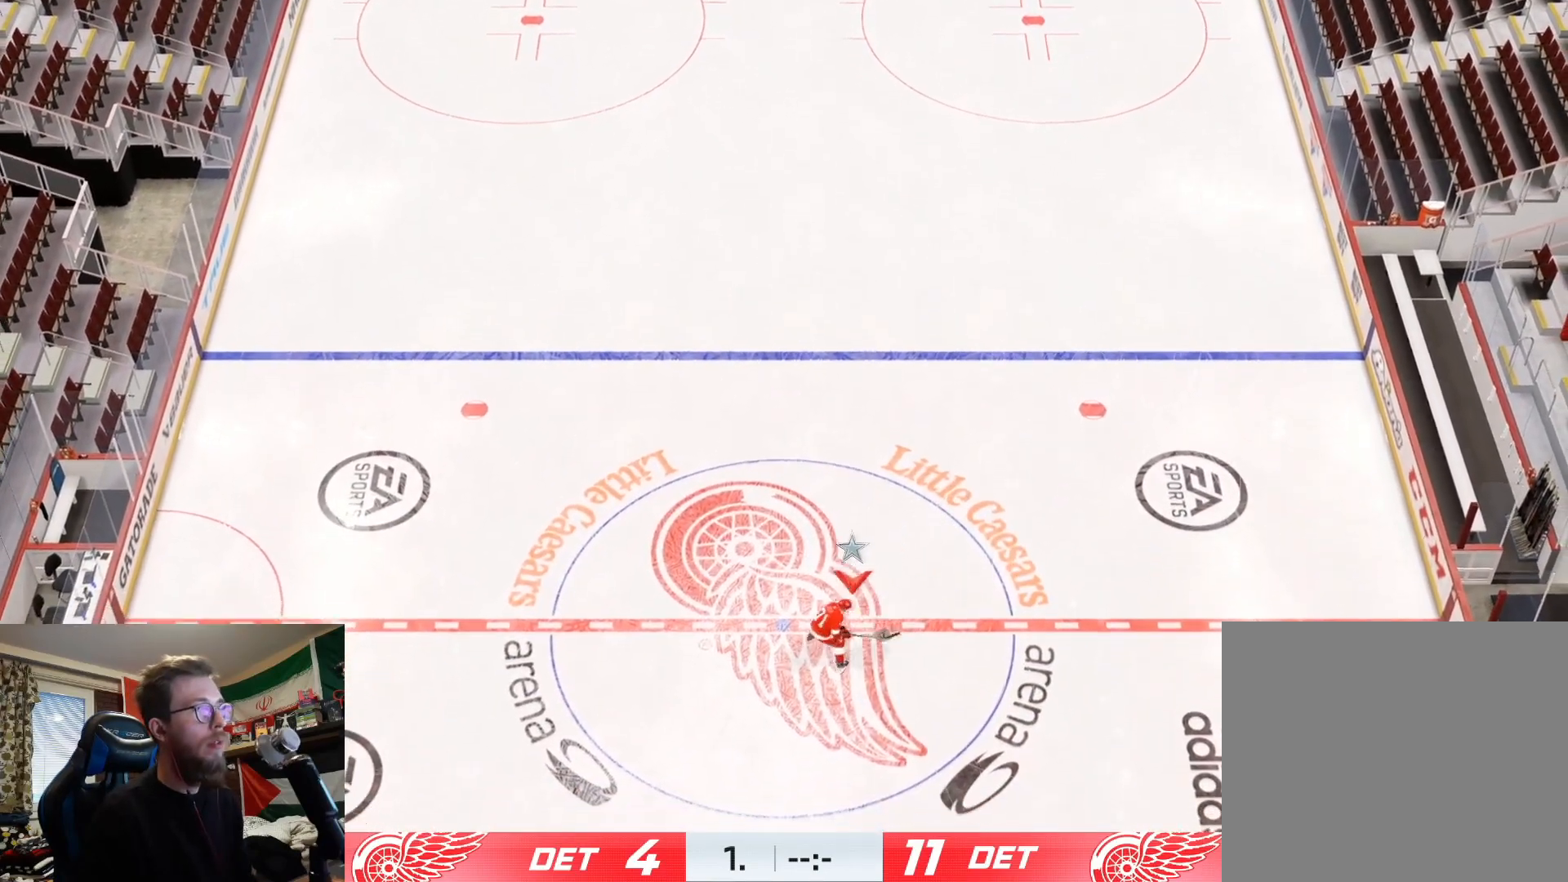
{"buttons": [], "left_stick": "up", "right_stick": "center", "events": []}
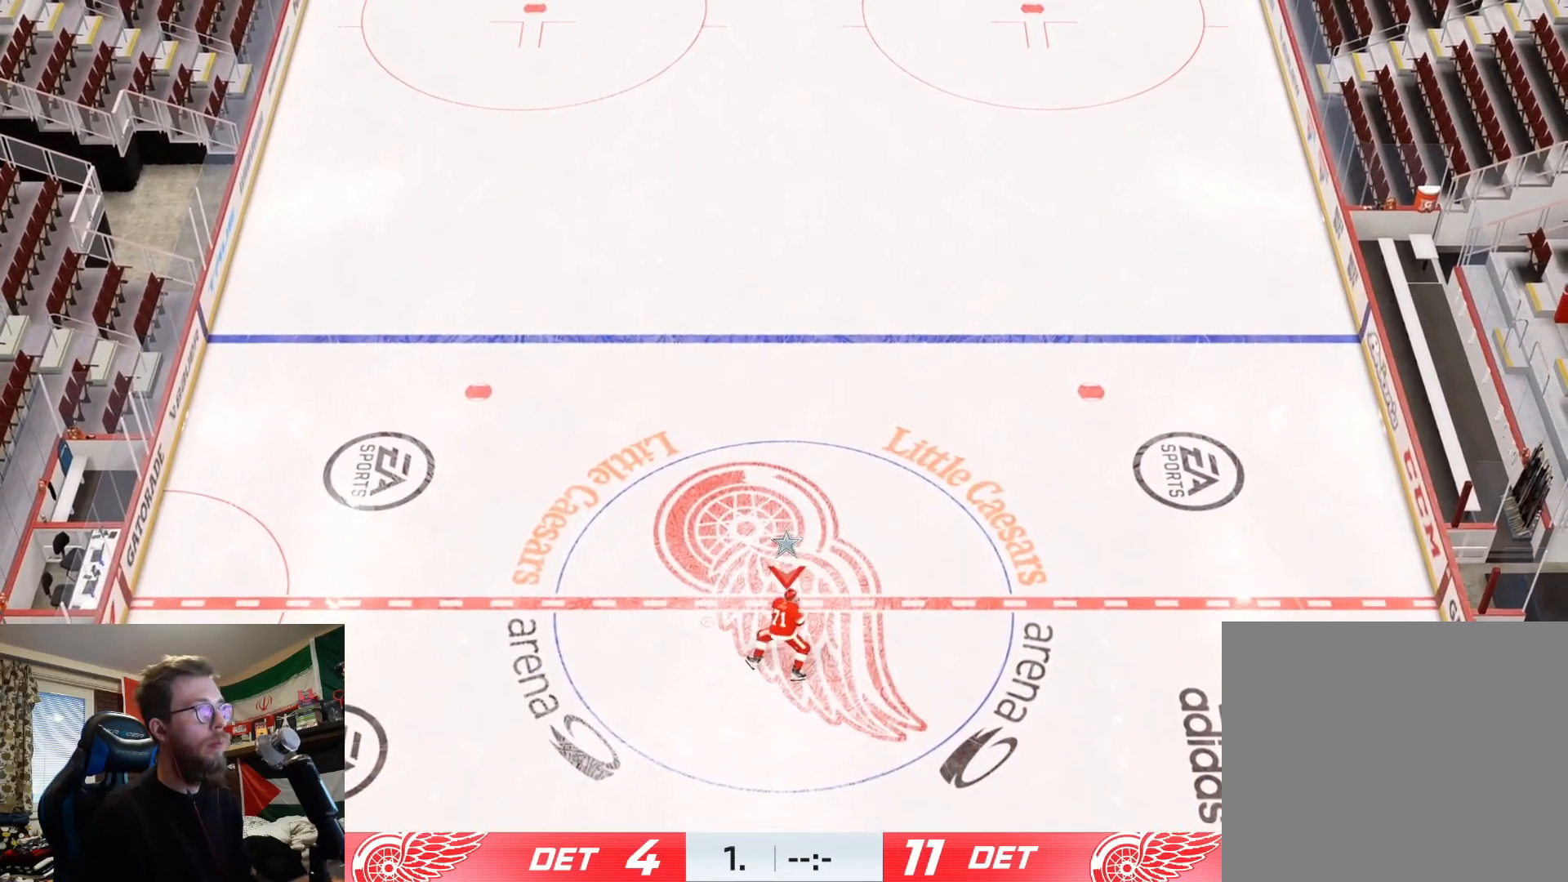
{"buttons": ["L1"], "left_stick": "center", "right_stick": "center", "events": [[151, "left_stick", "center"], [184, "L1", "down"], [251, "right_stick", "left"], [367, "right_stick", "center"]]}
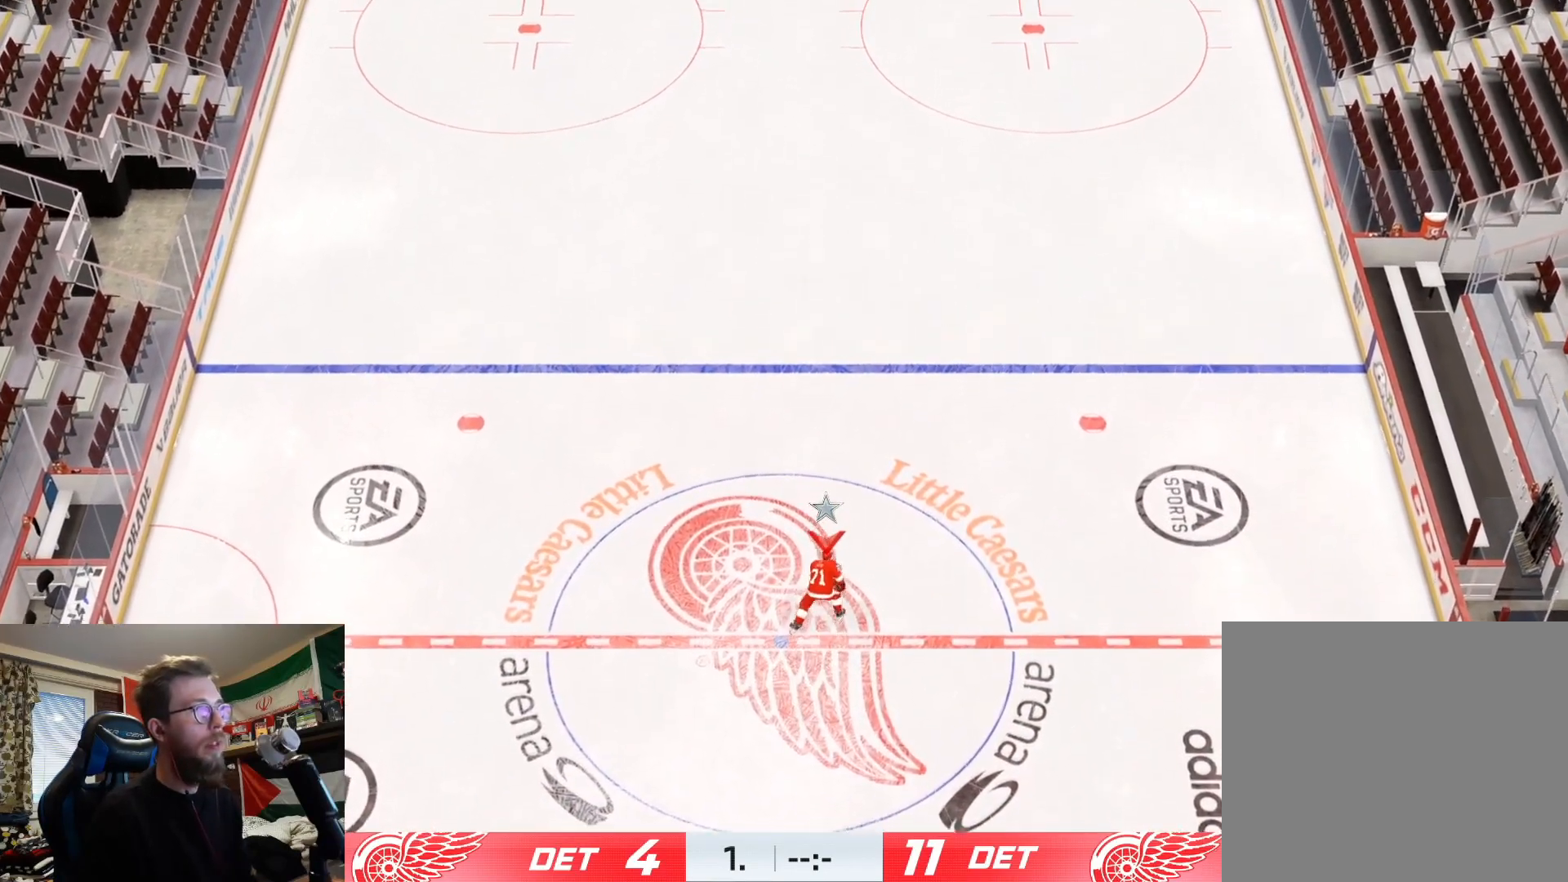
{"buttons": [], "left_stick": "center", "right_stick": "center", "events": [[200, "L1", "up"]]}
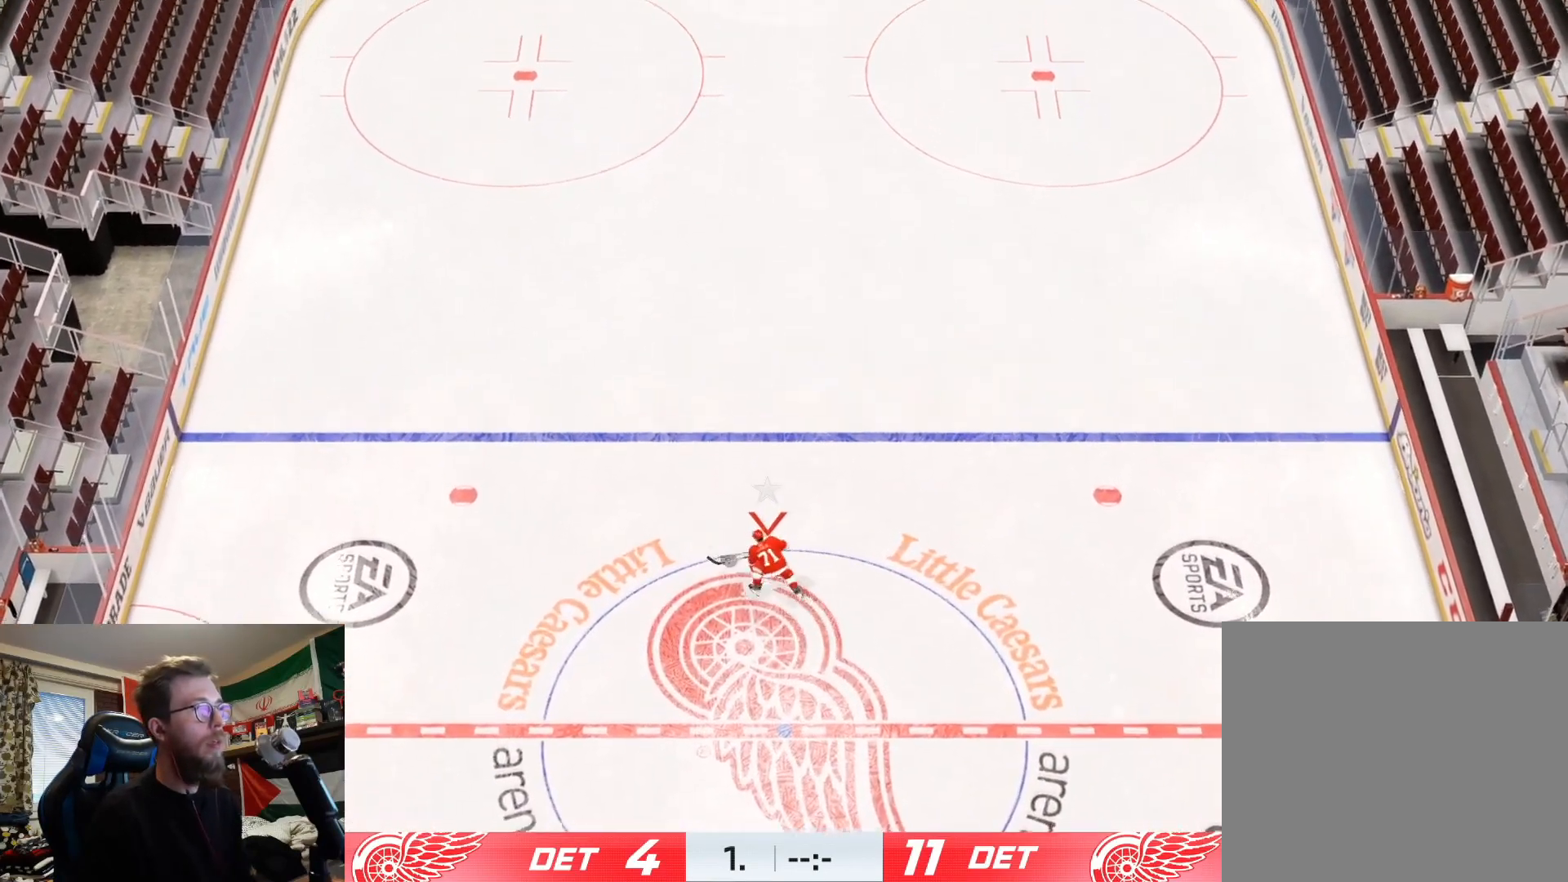
{"buttons": [], "left_stick": "center", "right_stick": "center", "events": [[67, "L1", "down"], [100, "right_stick", "right"], [201, "right_stick", "center"], [367, "L1", "up"]]}
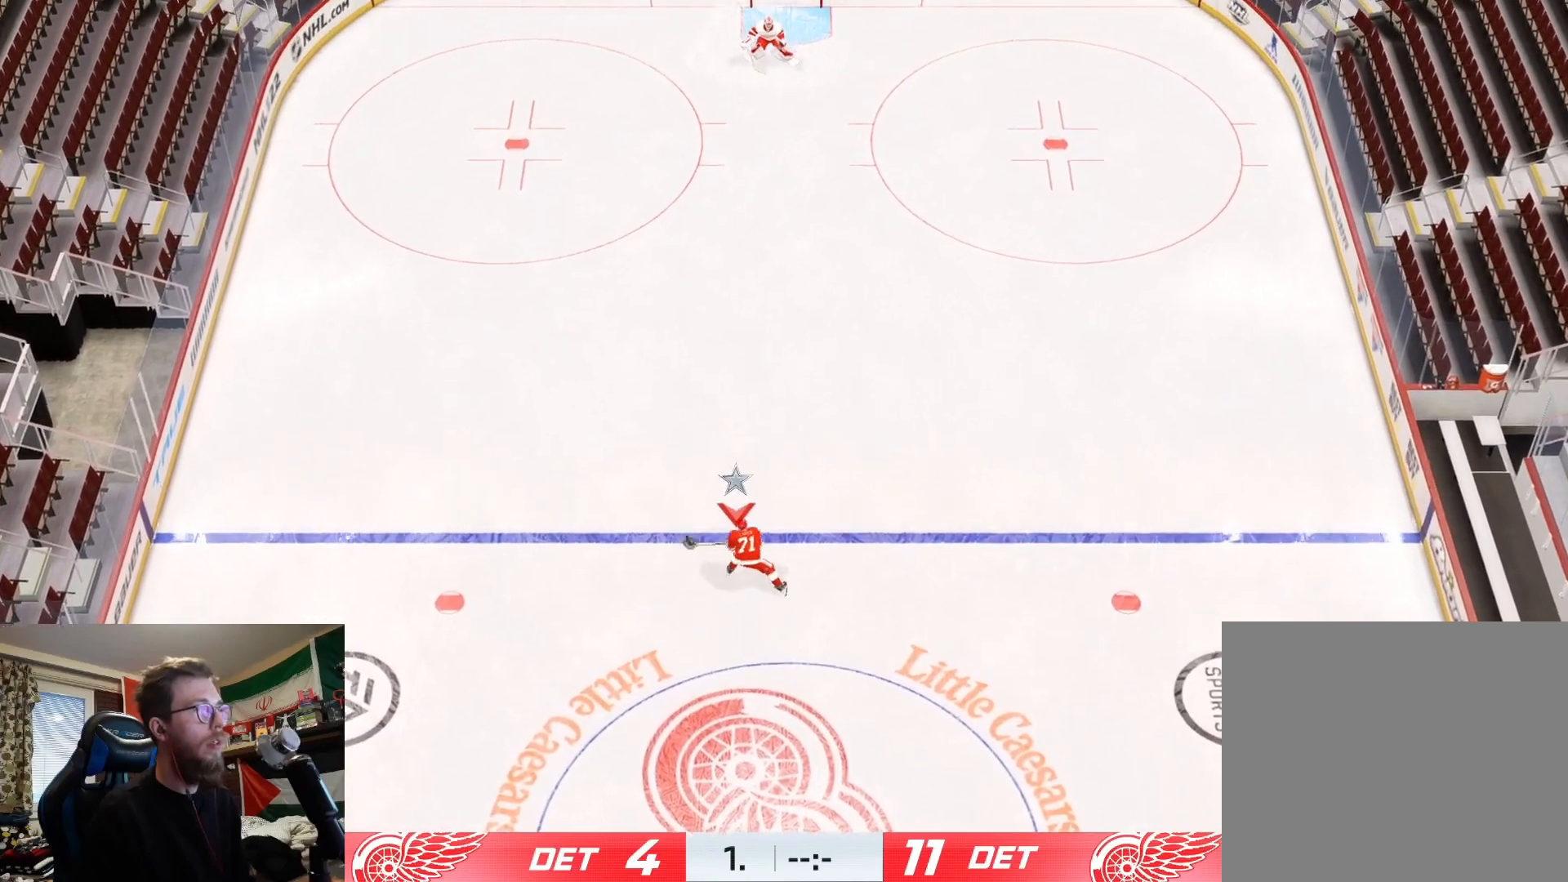
{"buttons": [], "left_stick": "up-left", "right_stick": "left", "events": [[367, "right_stick", "left"], [500, "left_stick", "up-left"]]}